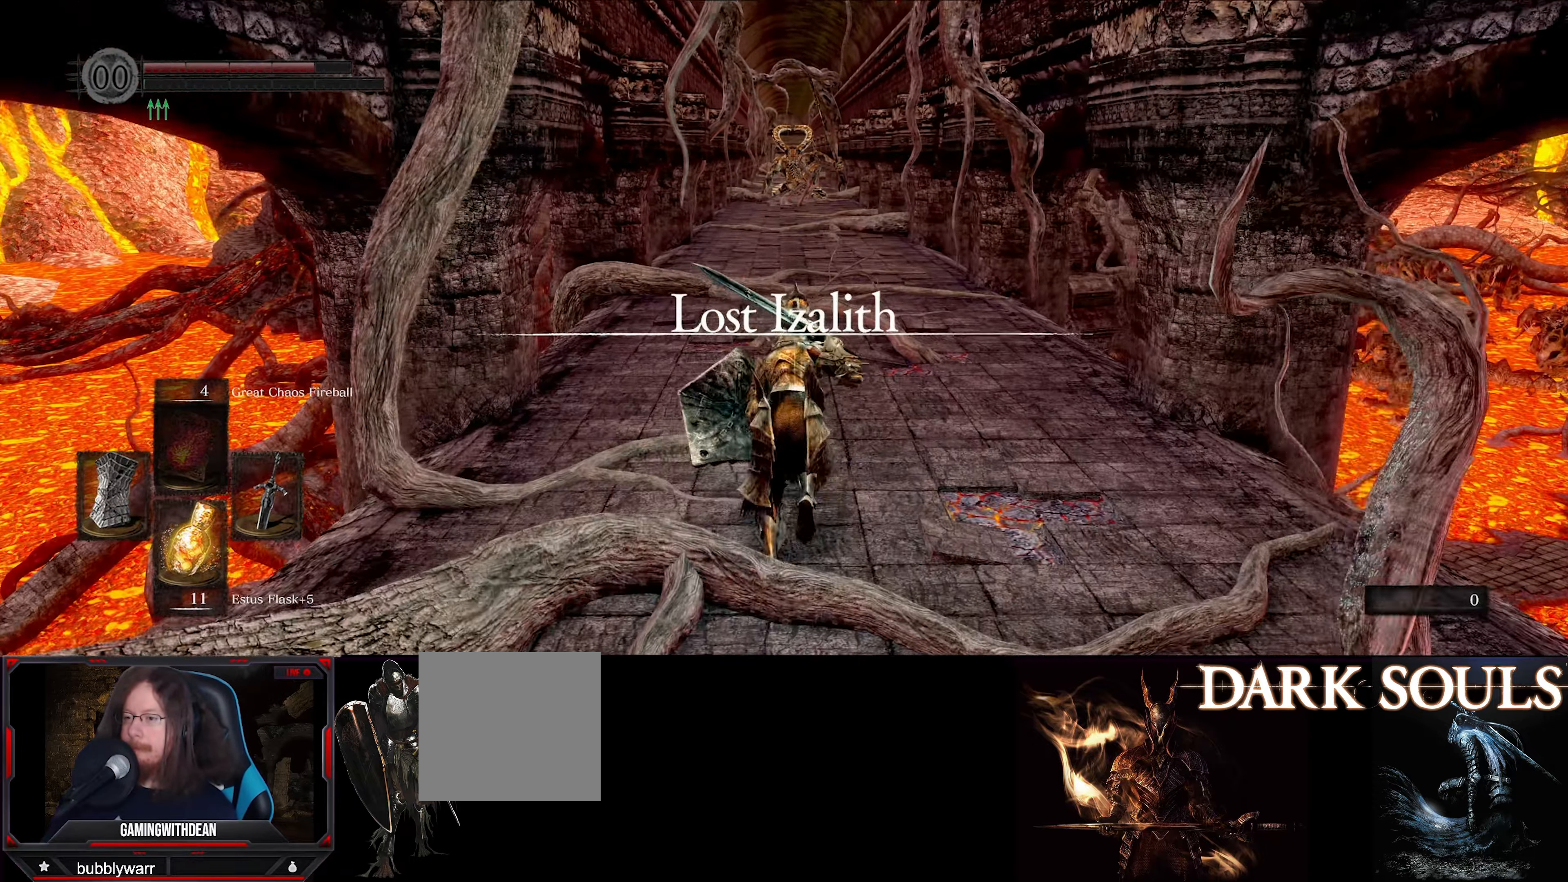
Gameplay with a controller (Xbox layout); each line is a JSON object with the inputs held at the frame after it. "events" lists button and stick changes between this image and that frame as [ms after this image, input, new state], when the widget could be followed in between. Not read: L3 R3.
{"buttons": ["B"], "left_stick": "up", "right_stick": "center", "events": []}
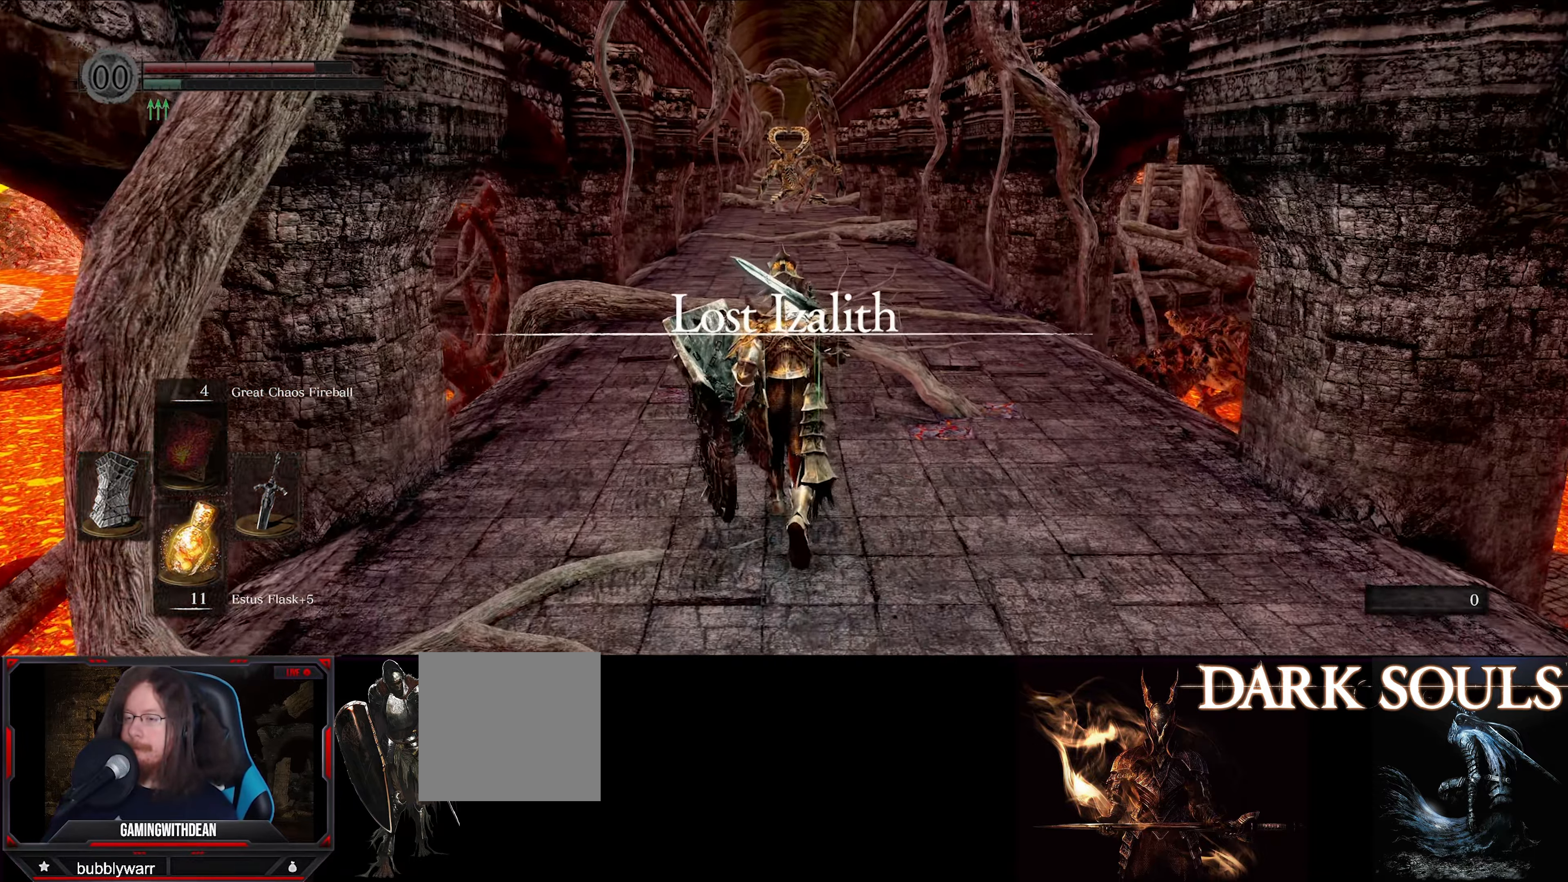
{"buttons": ["B"], "left_stick": "up", "right_stick": "center", "events": []}
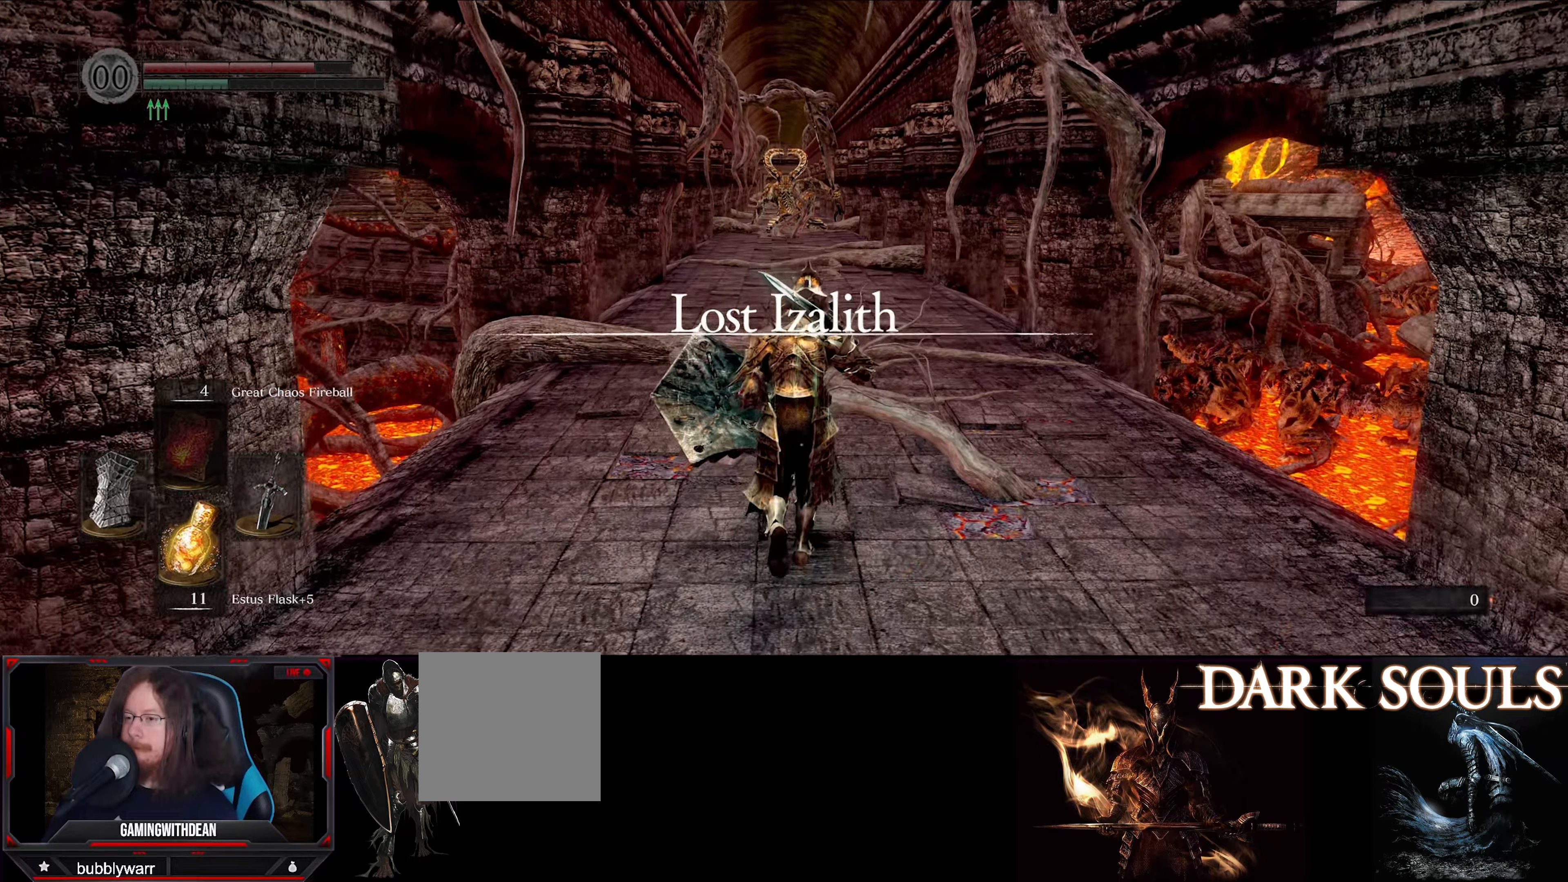
{"buttons": ["B"], "left_stick": "up", "right_stick": "center", "events": [[250, "right_stick", "down"], [434, "right_stick", "center"]]}
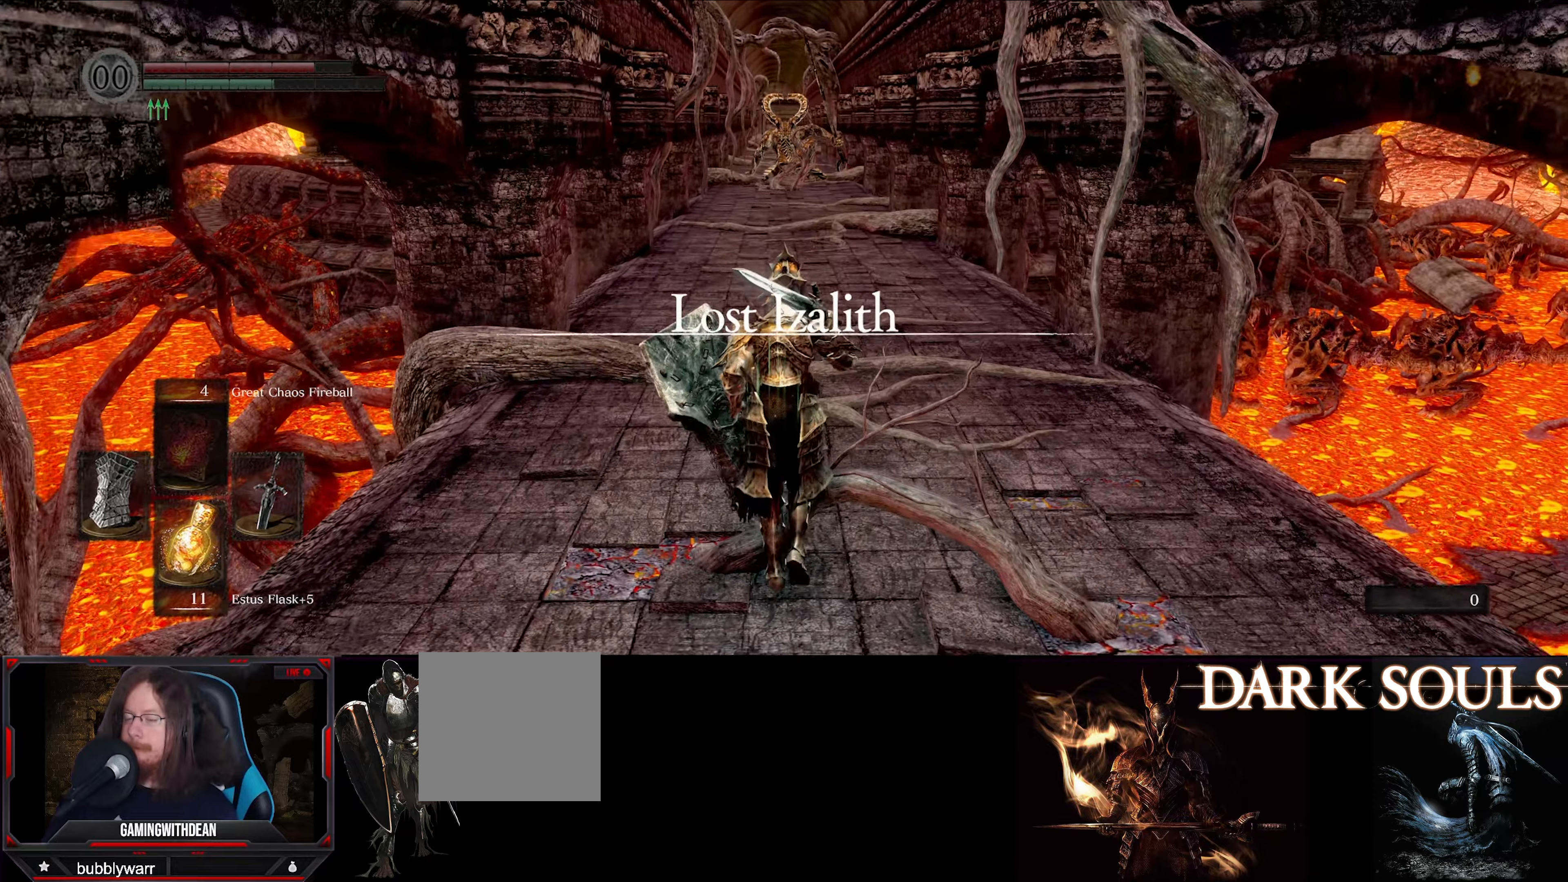
{"buttons": ["B"], "left_stick": "up", "right_stick": "center", "events": []}
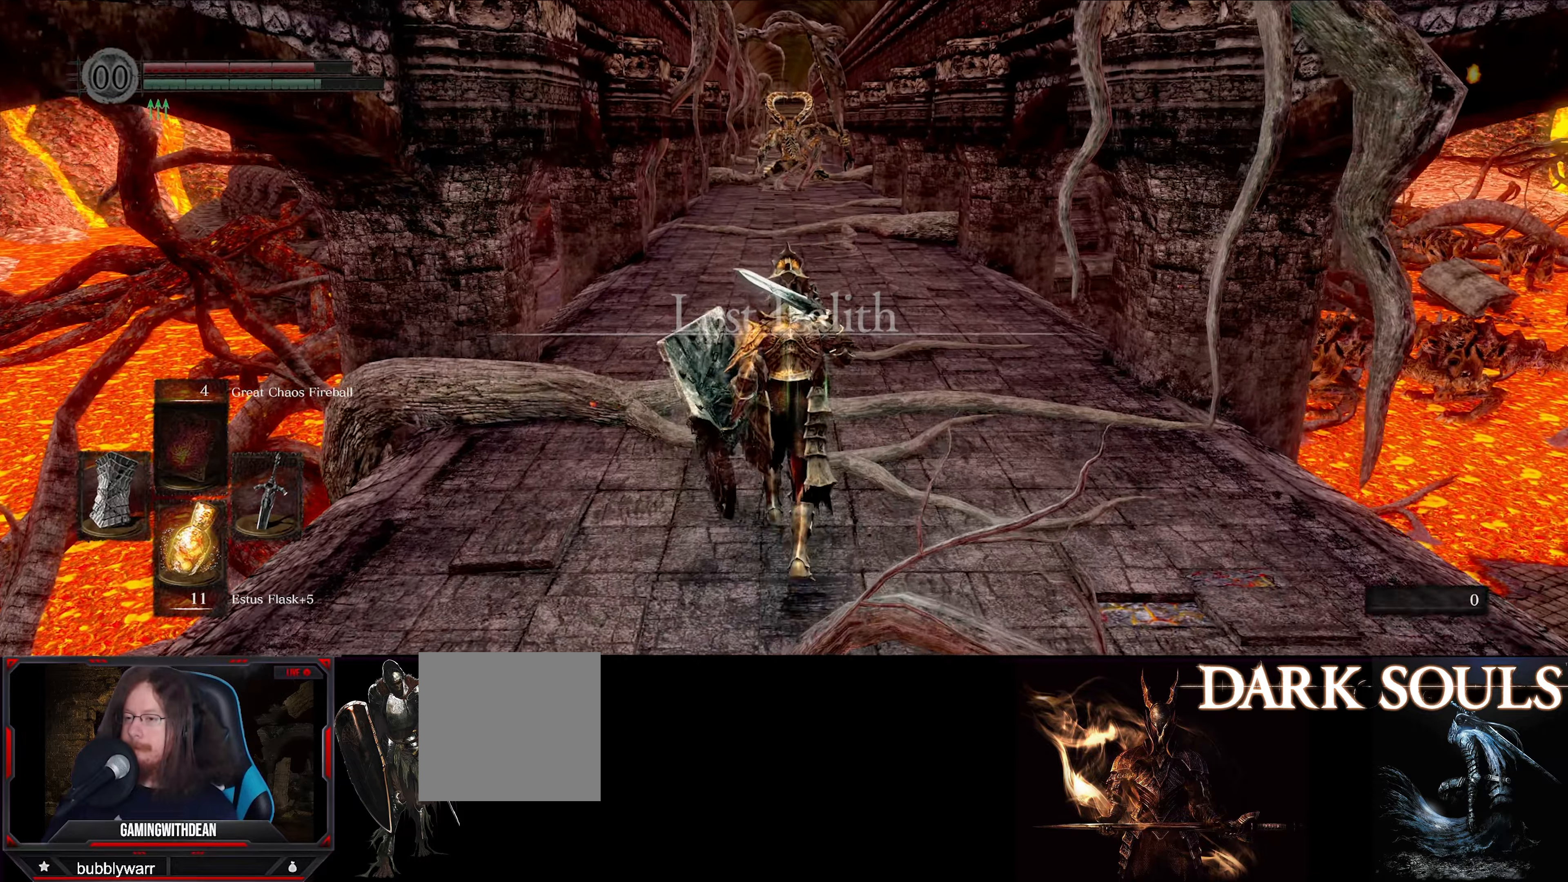
{"buttons": ["B"], "left_stick": "up", "right_stick": "center", "events": []}
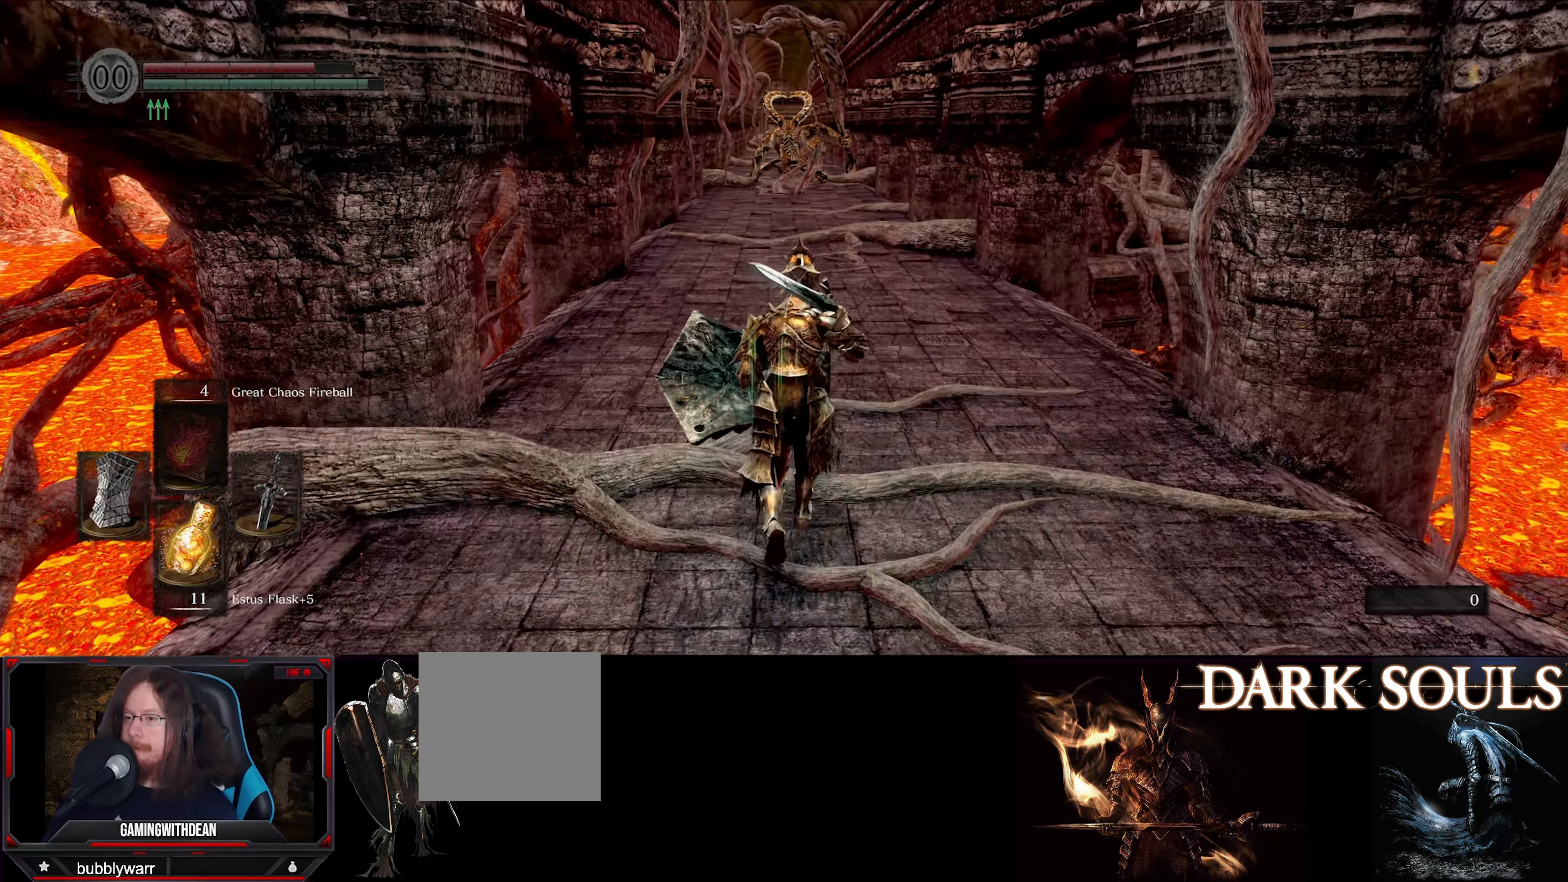
{"buttons": ["B"], "left_stick": "up", "right_stick": "center", "events": []}
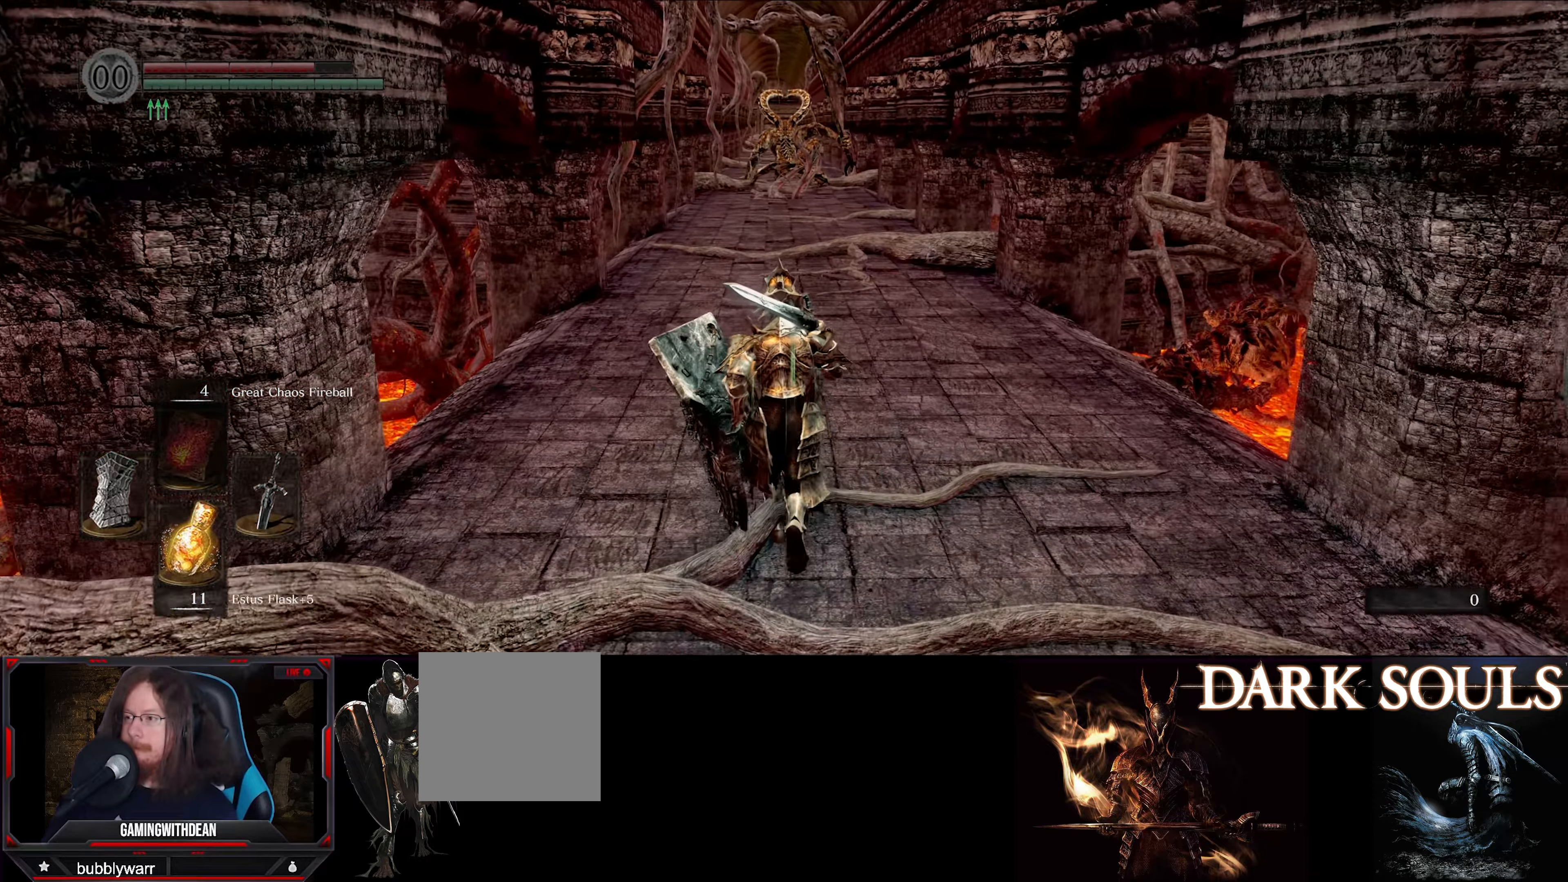
{"buttons": ["B"], "left_stick": "up", "right_stick": "center", "events": []}
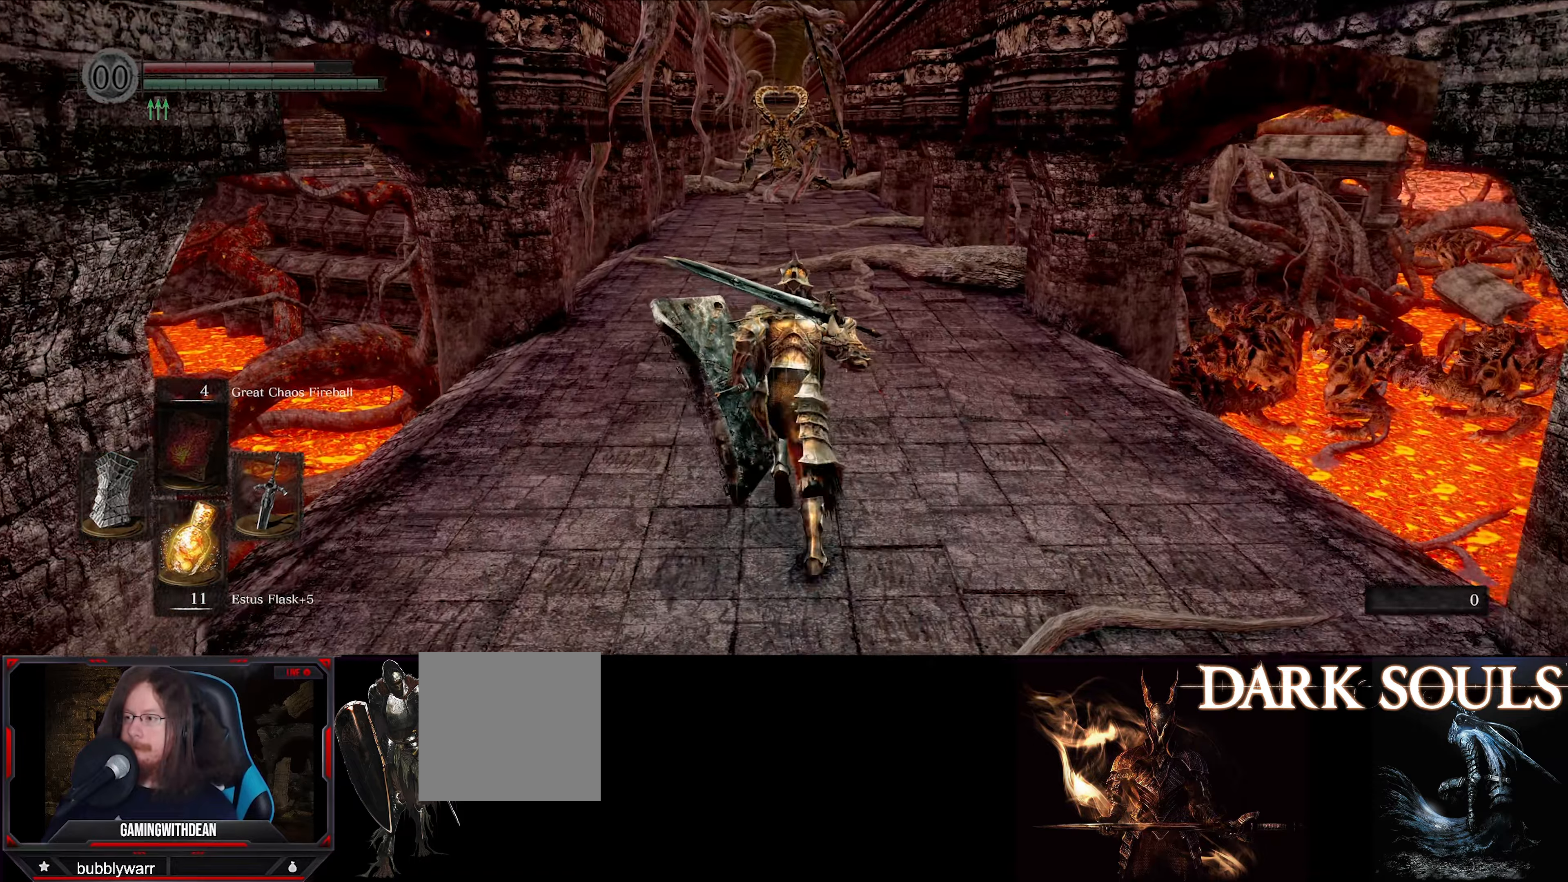
{"buttons": ["B"], "left_stick": "up", "right_stick": "center", "events": []}
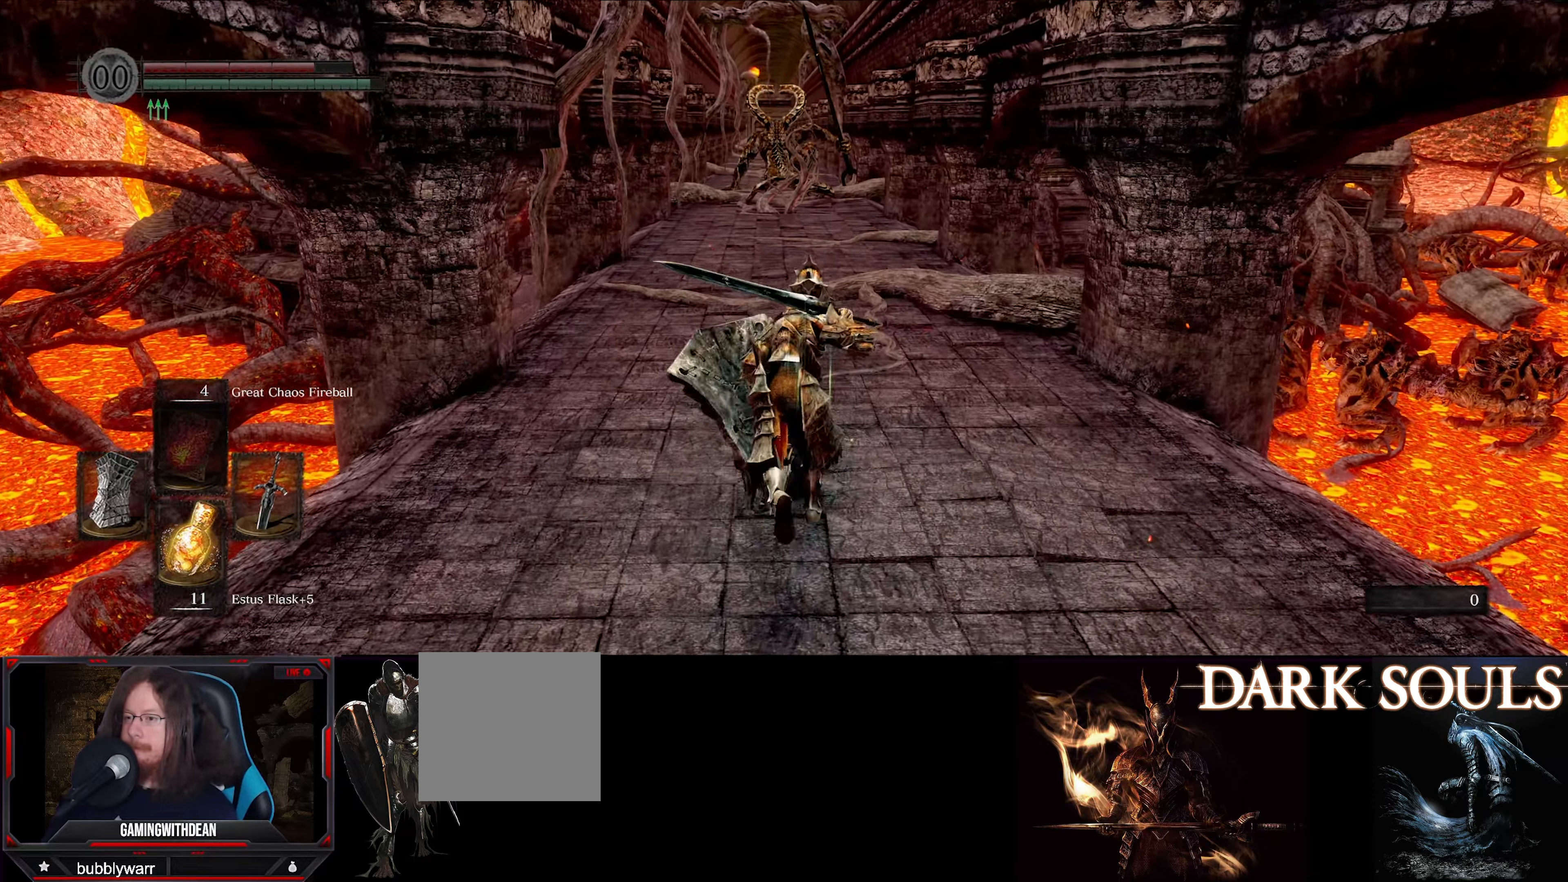
{"buttons": ["B"], "left_stick": "up", "right_stick": "center", "events": []}
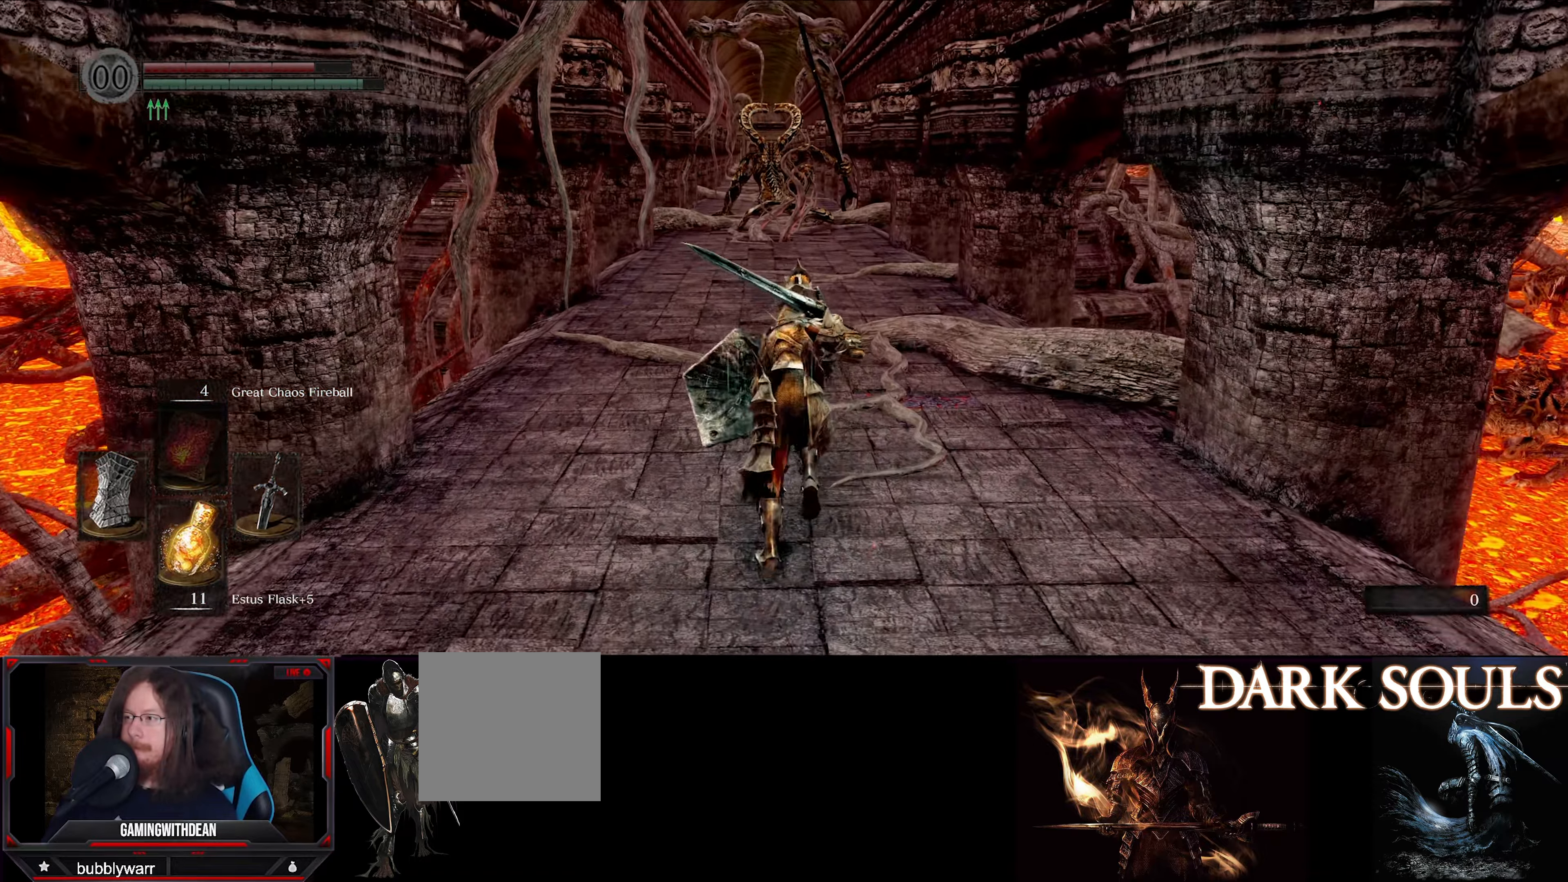
{"buttons": ["B"], "left_stick": "up", "right_stick": "center", "events": []}
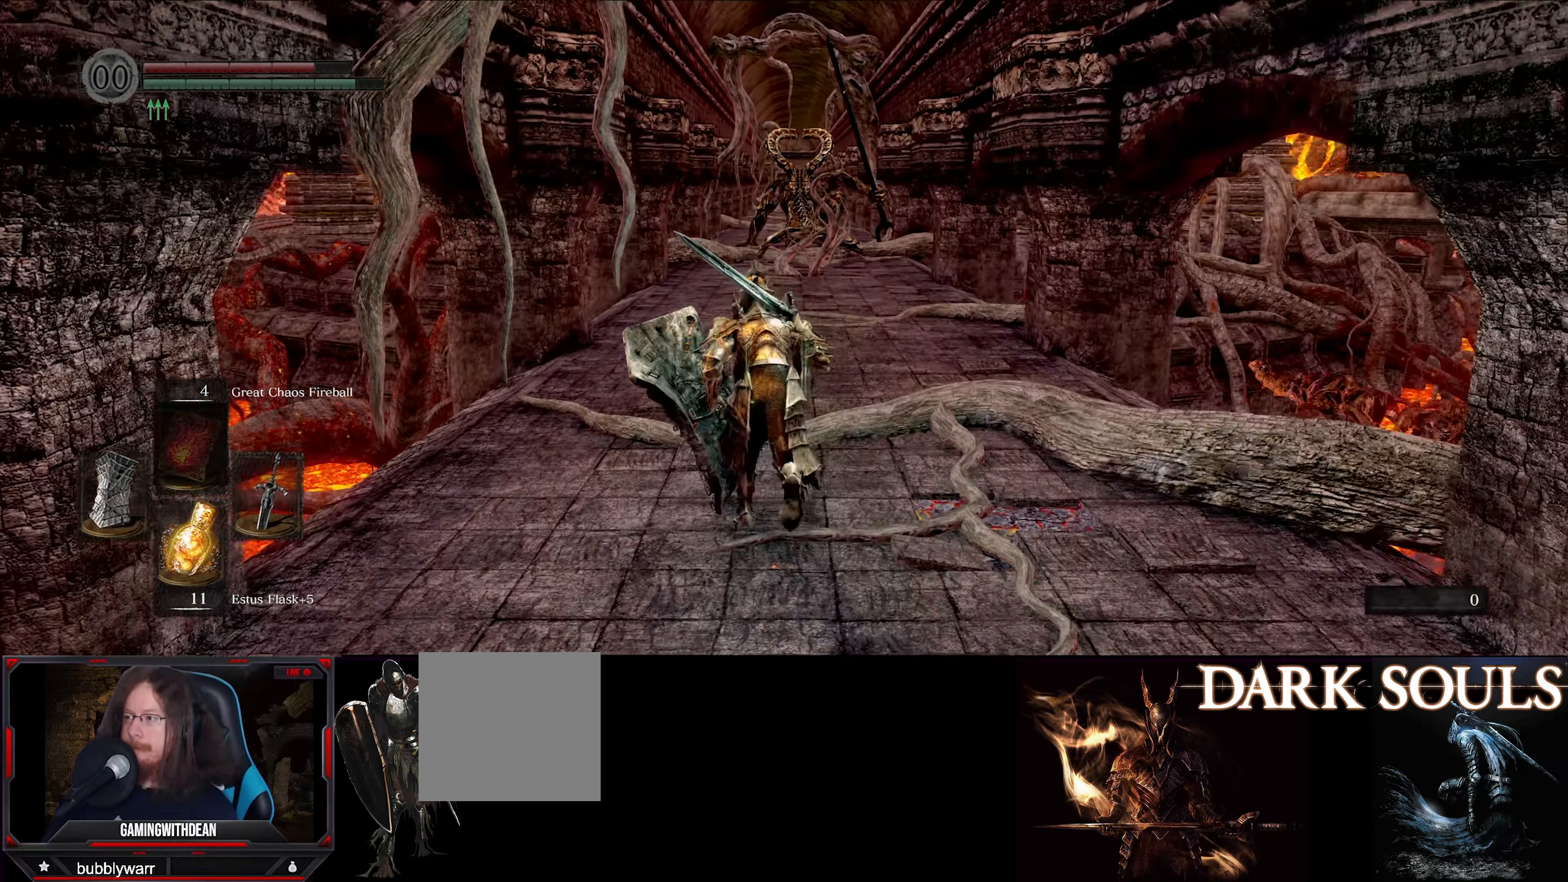
{"buttons": ["B"], "left_stick": "up", "right_stick": "center", "events": []}
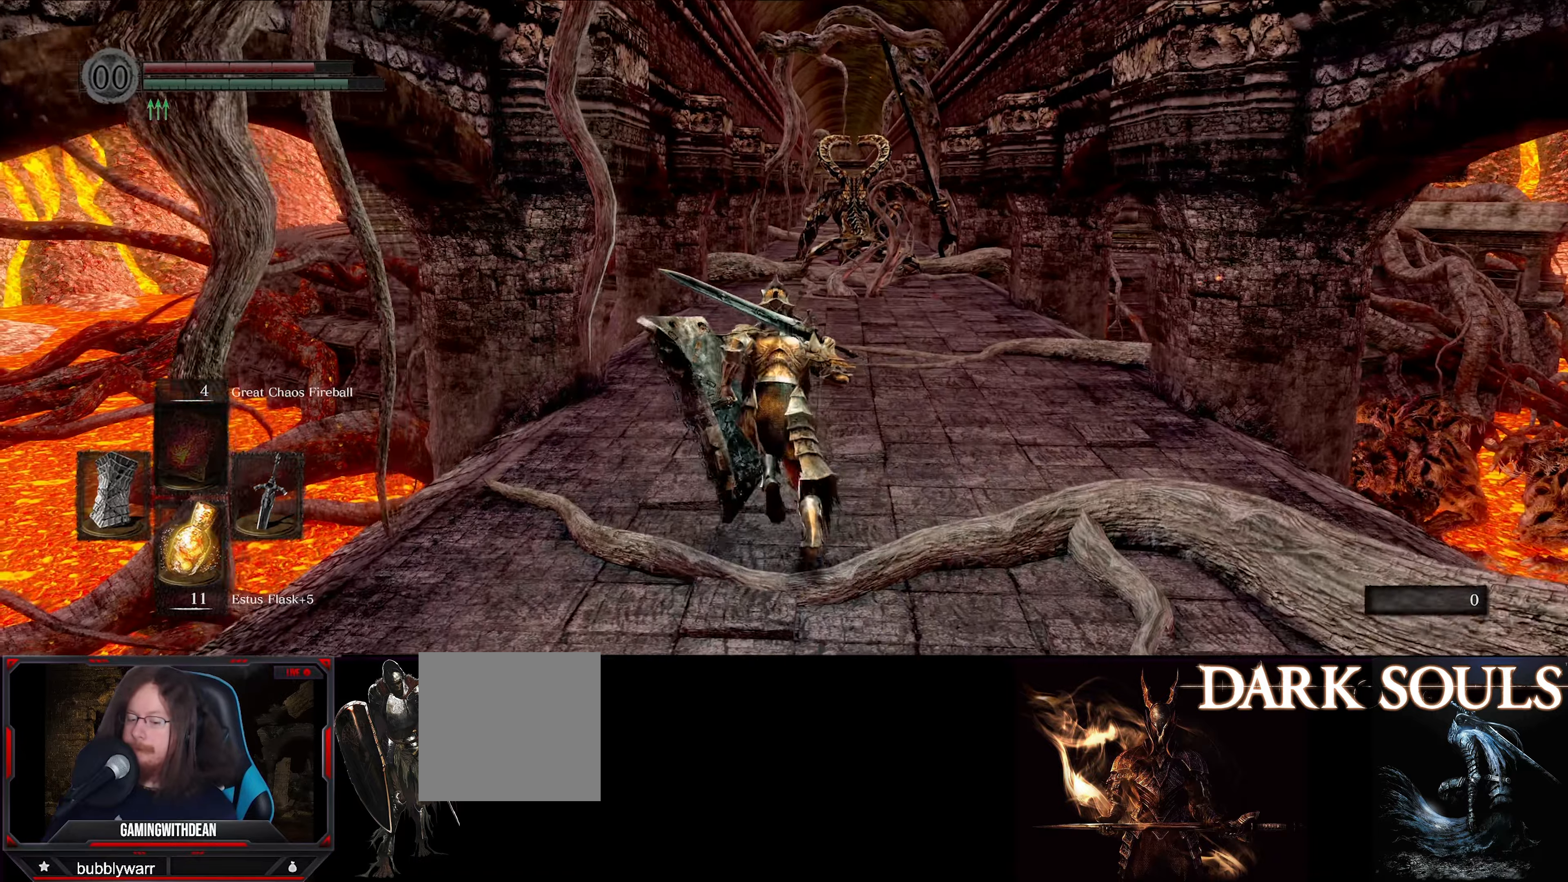
{"buttons": ["B"], "left_stick": "up", "right_stick": "center", "events": []}
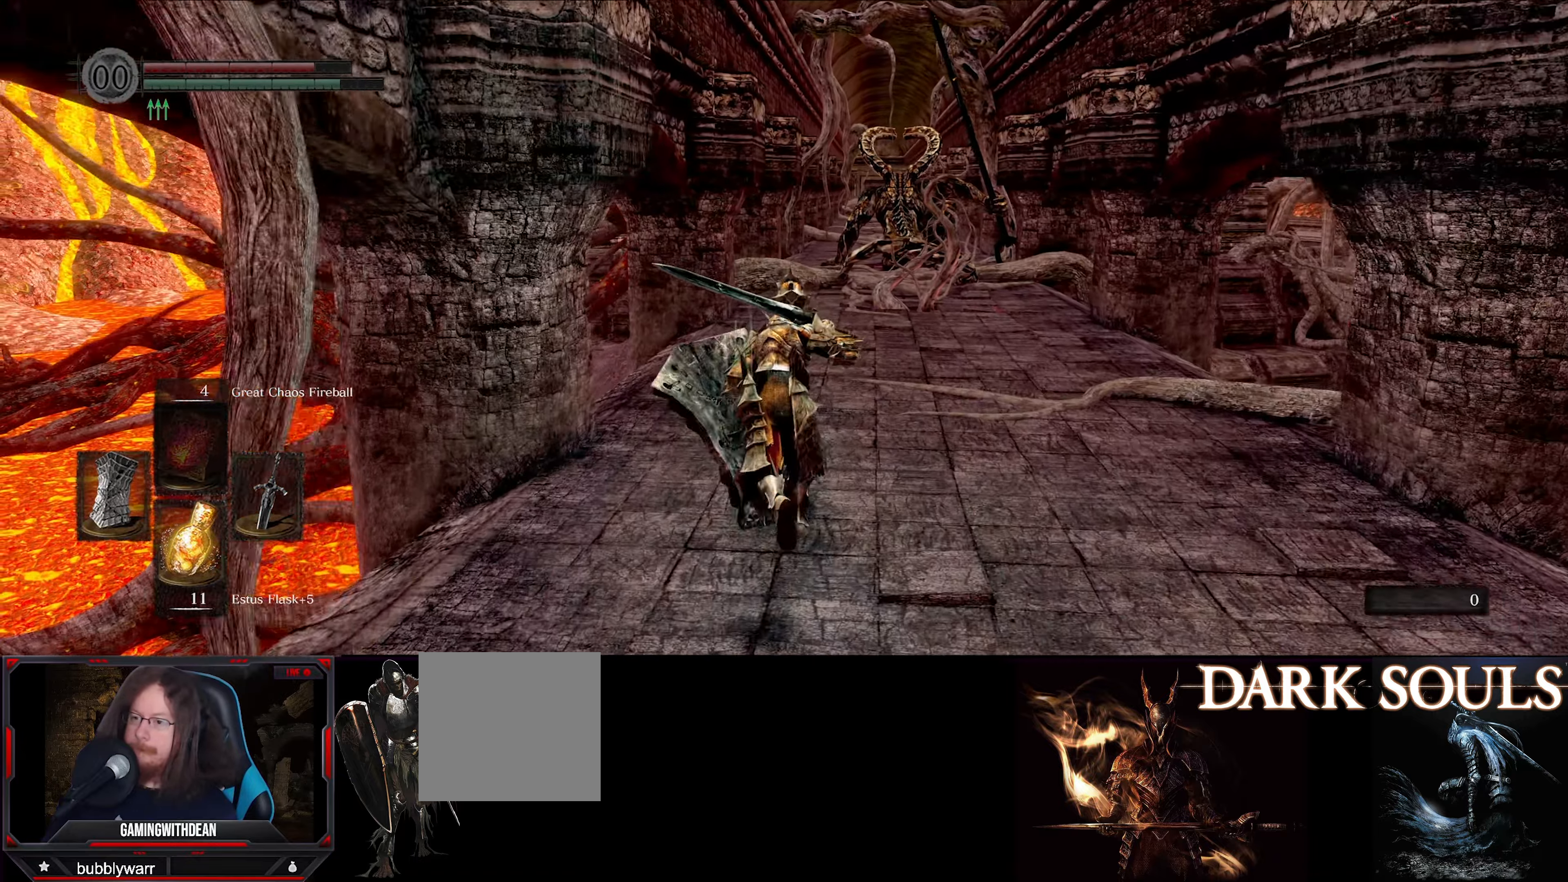
{"buttons": ["B"], "left_stick": "up", "right_stick": "down-right", "events": [[183, "right_stick", "down-right"]]}
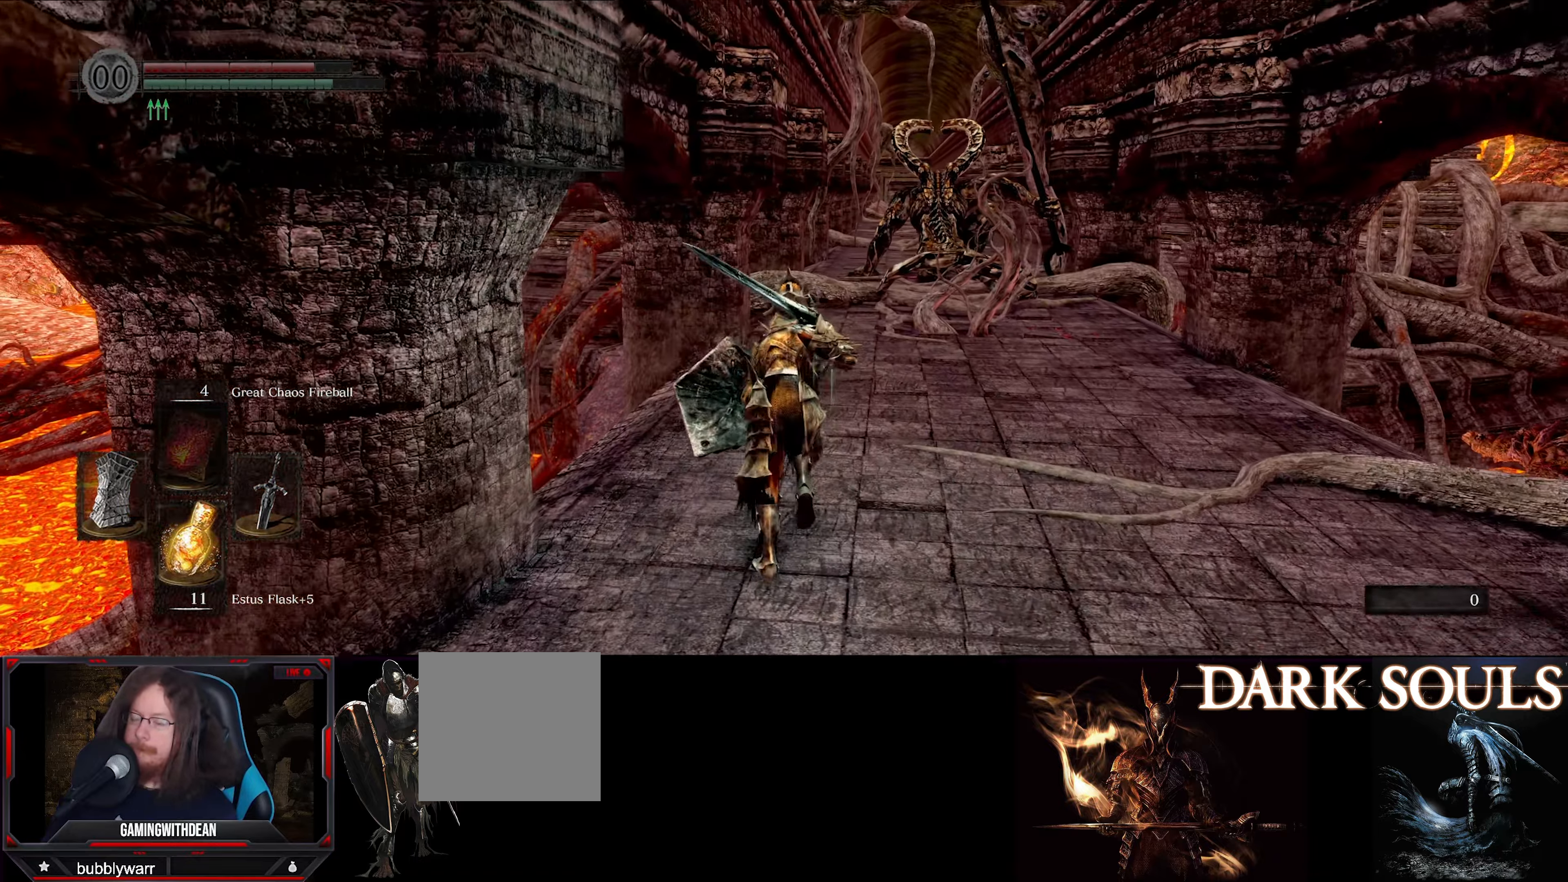
{"buttons": ["B"], "left_stick": "up", "right_stick": "right", "events": [[466, "right_stick", "right"]]}
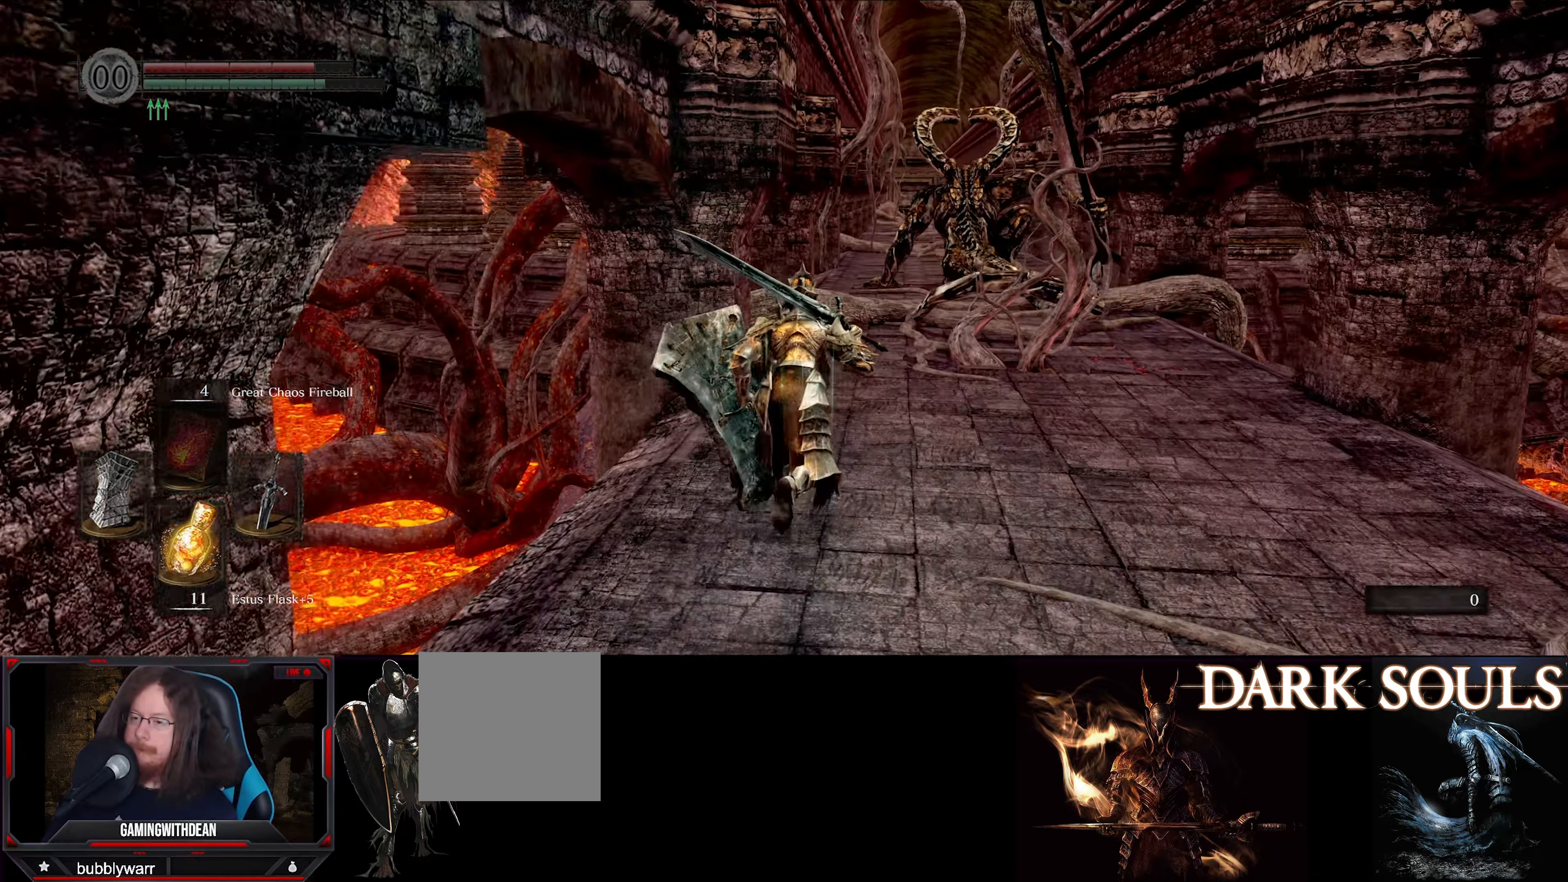
{"buttons": [], "left_stick": "up", "right_stick": "center", "events": [[200, "right_stick", "down-right"], [250, "B", "up"], [316, "right_stick", "center"]]}
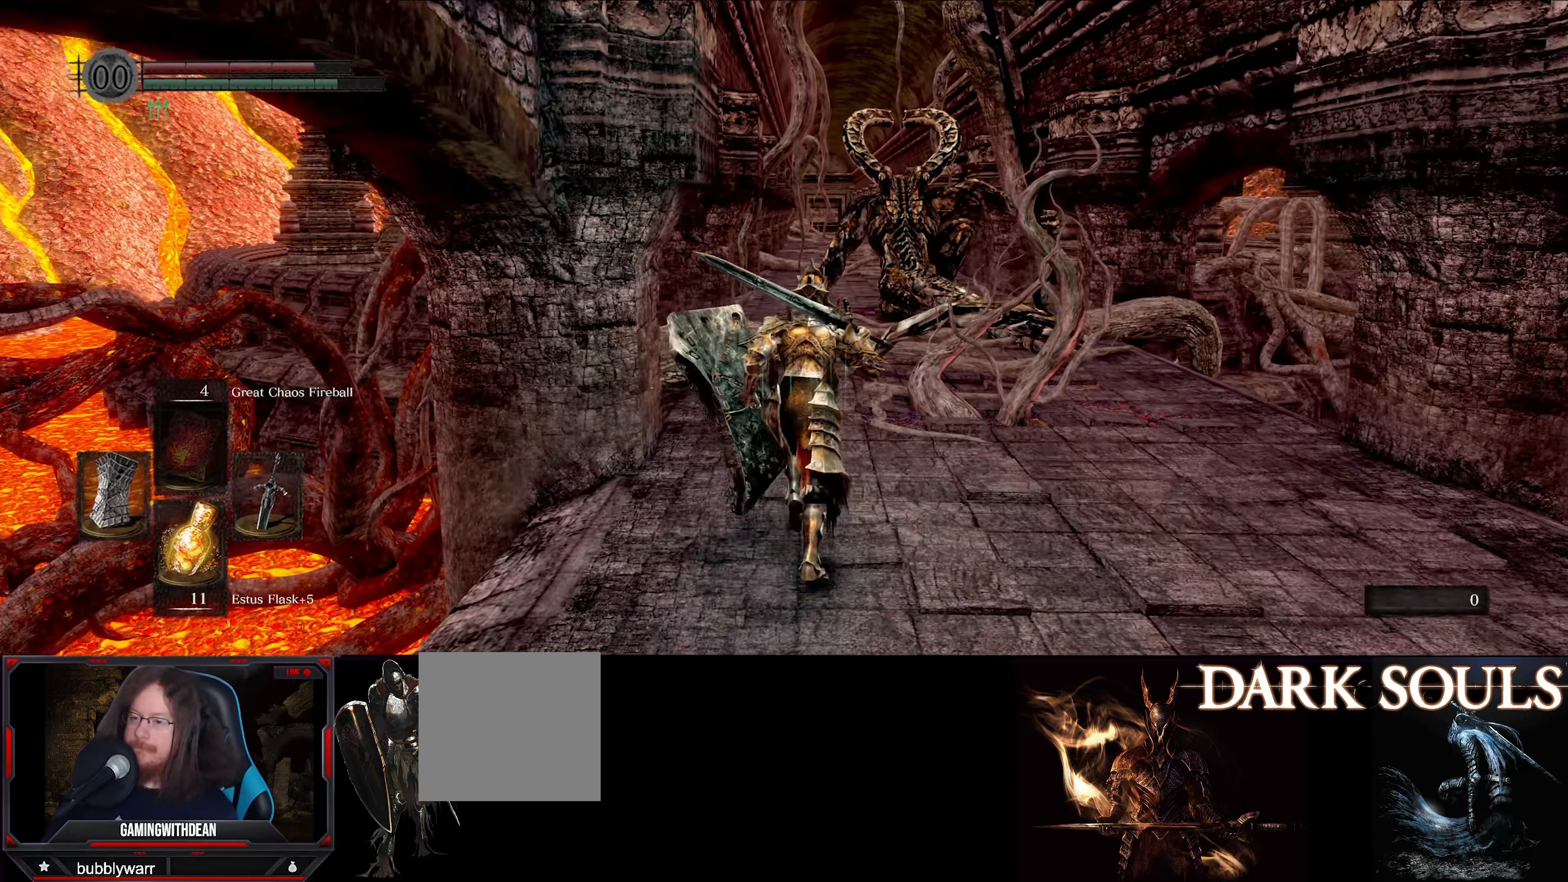
{"buttons": [], "left_stick": "up", "right_stick": "center", "events": []}
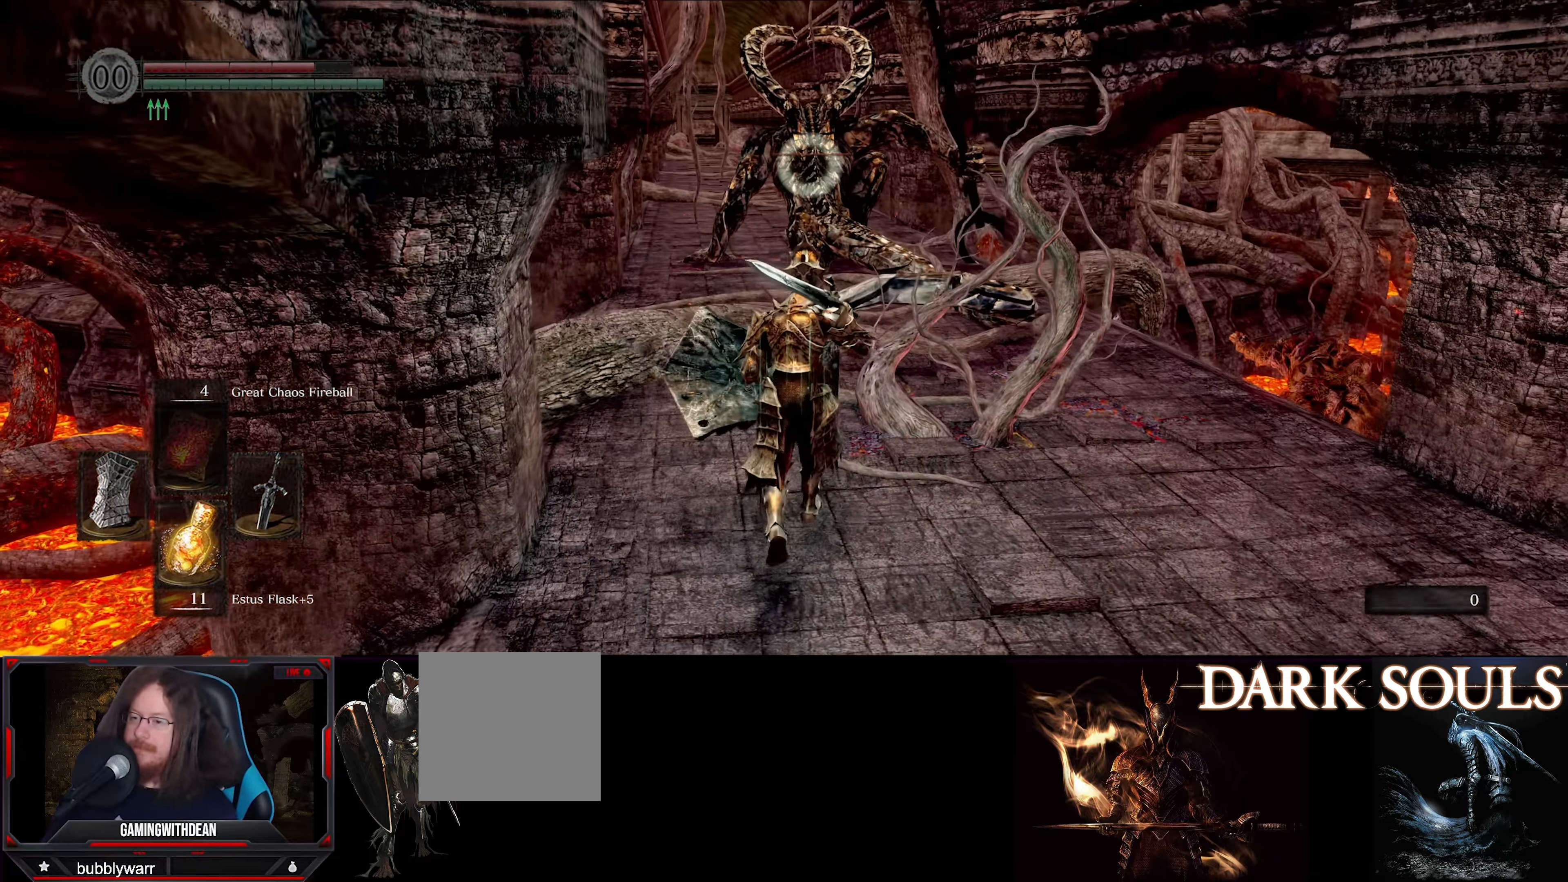
{"buttons": [], "left_stick": "up", "right_stick": "center", "events": []}
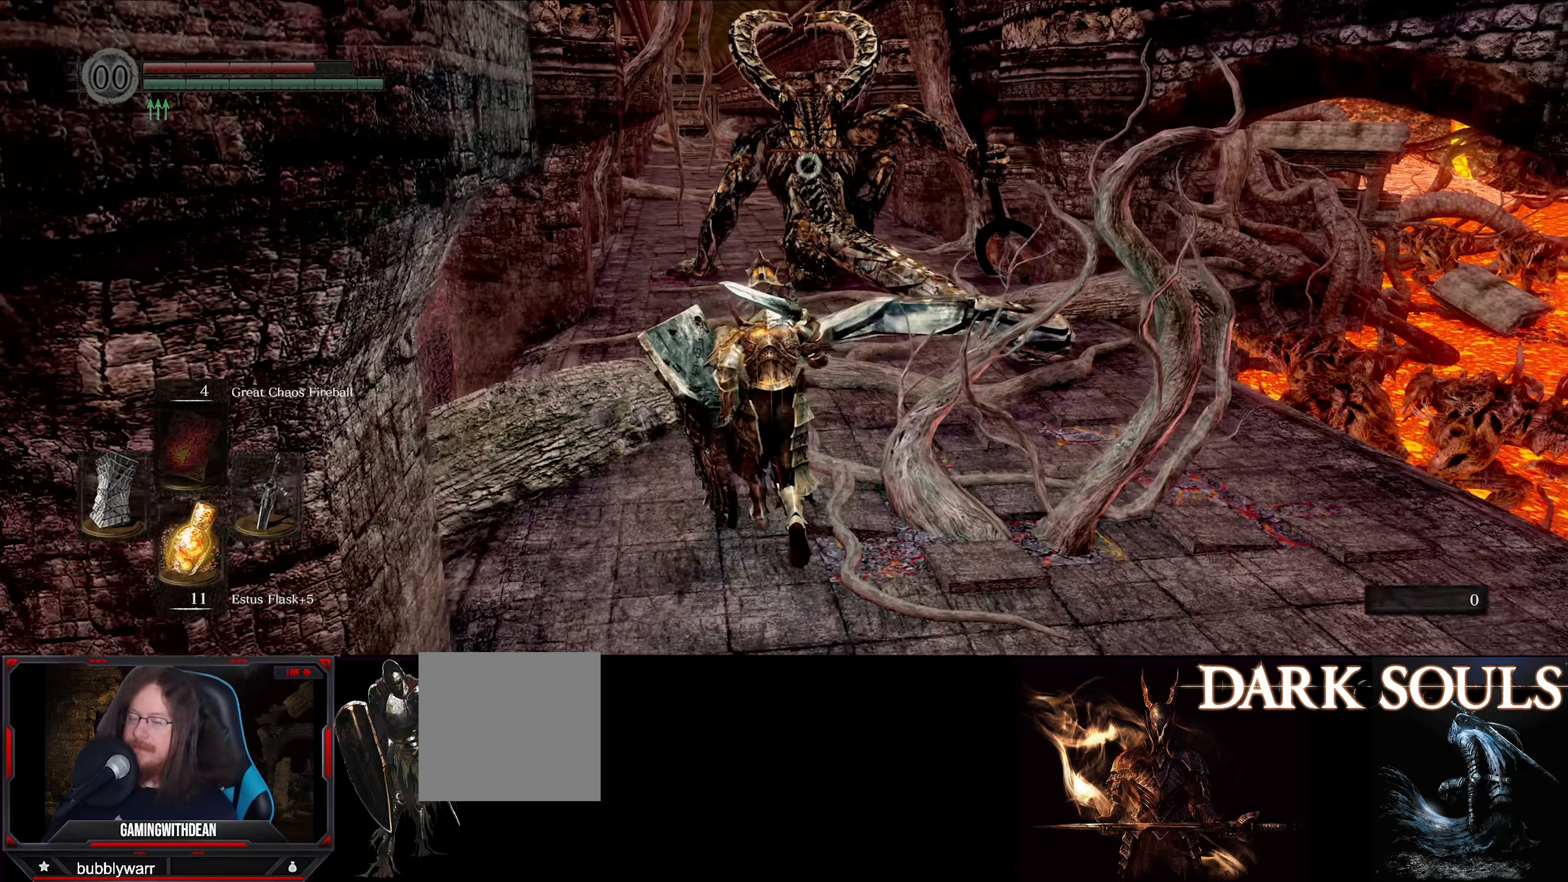
{"buttons": [], "left_stick": "up", "right_stick": "center", "events": []}
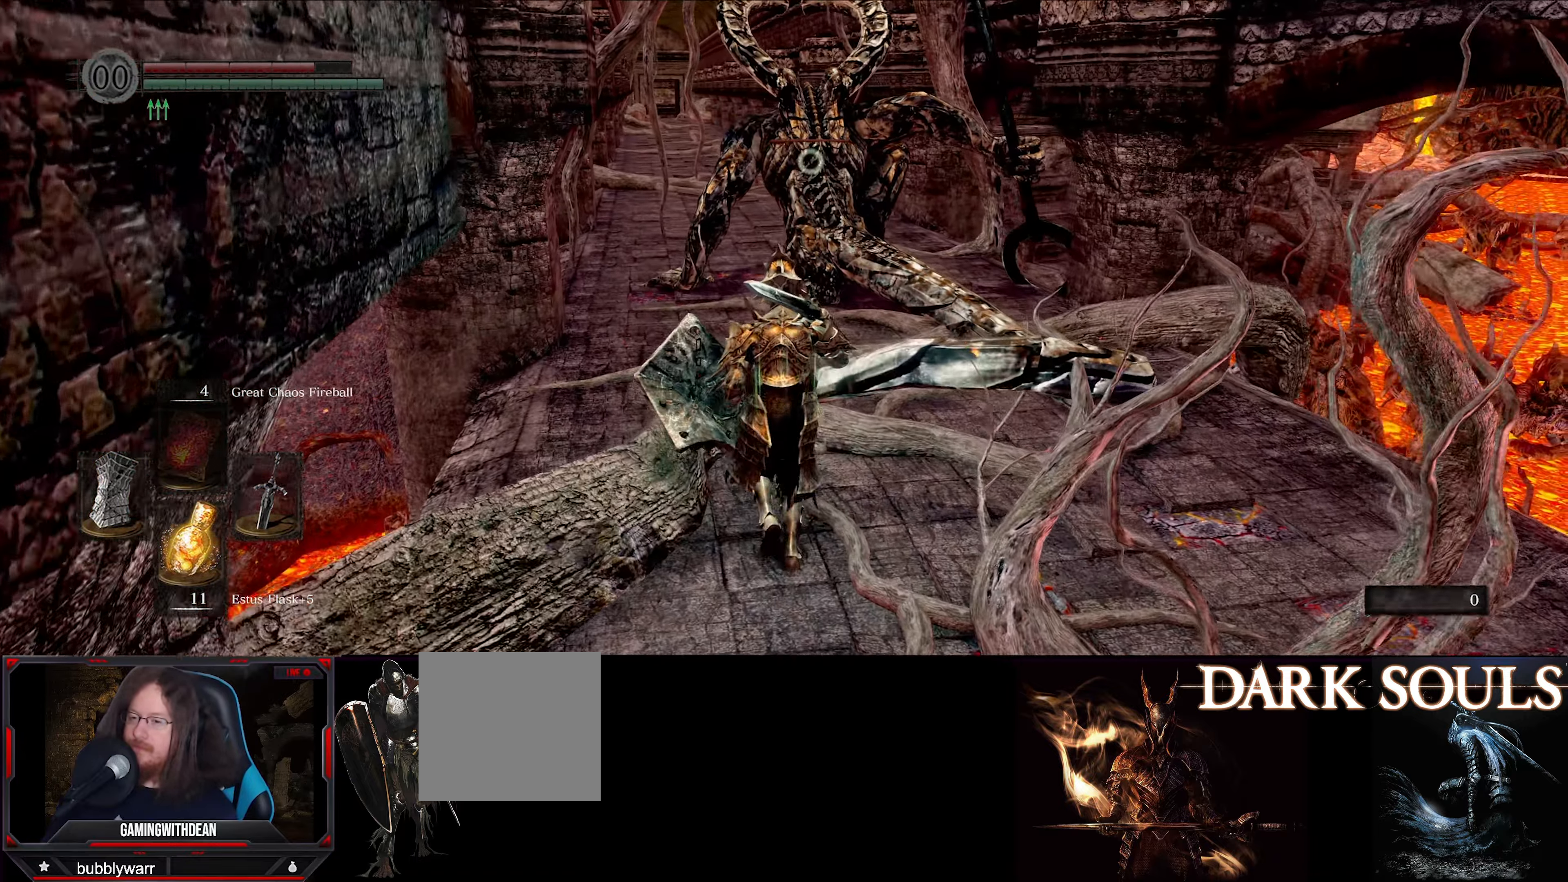
{"buttons": [], "left_stick": "up", "right_stick": "center", "events": []}
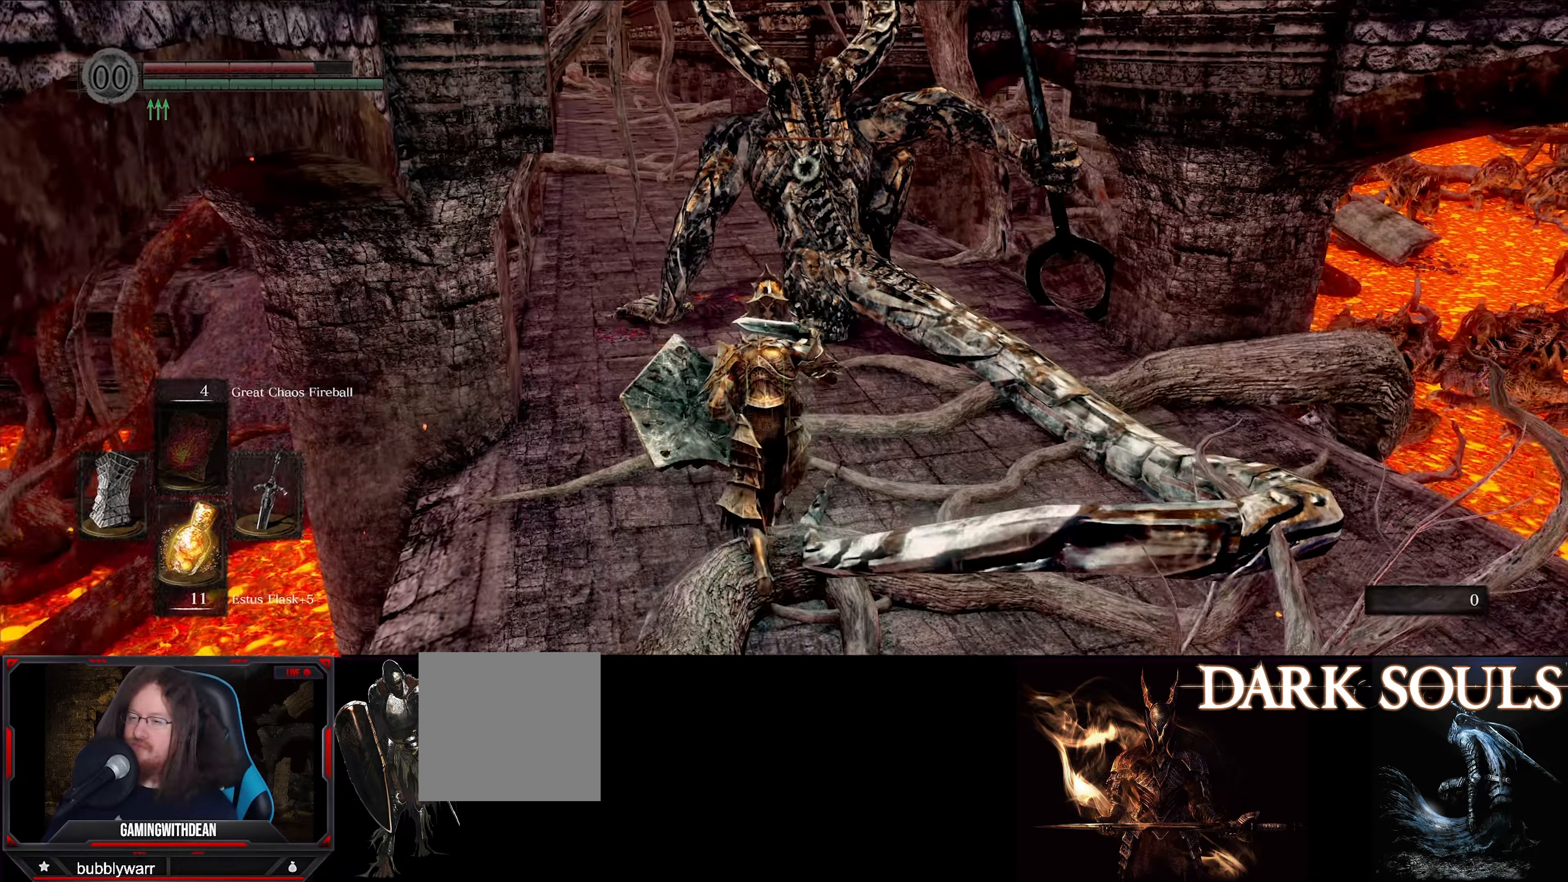
{"buttons": [], "left_stick": "up-left", "right_stick": "center", "events": [[267, "left_stick", "up-left"]]}
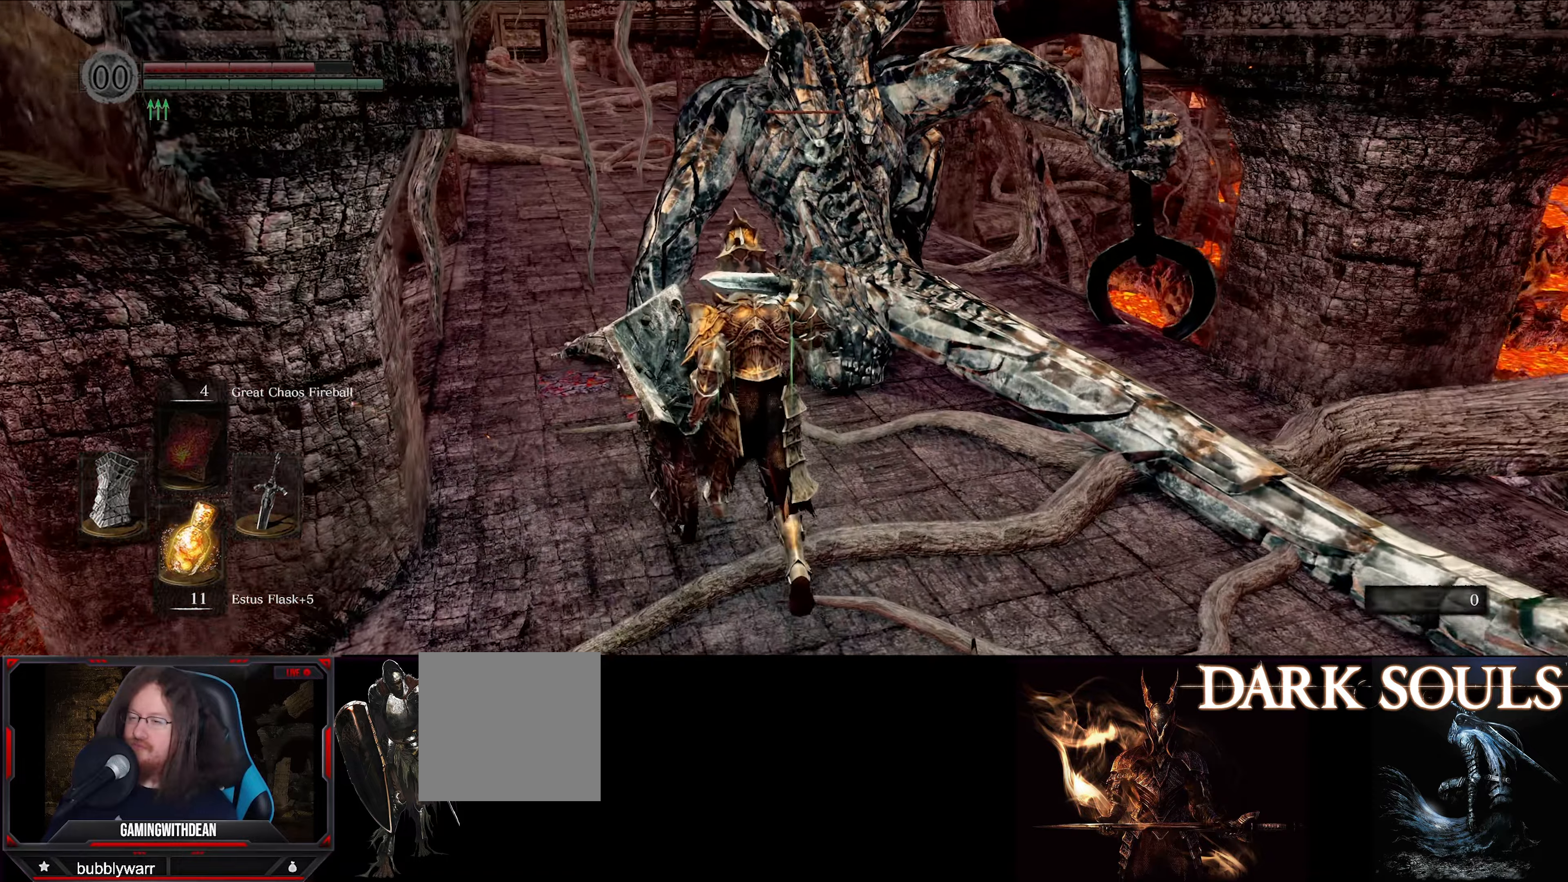
{"buttons": ["L1"], "left_stick": "up-left", "right_stick": "center", "events": [[333, "L1", "down"]]}
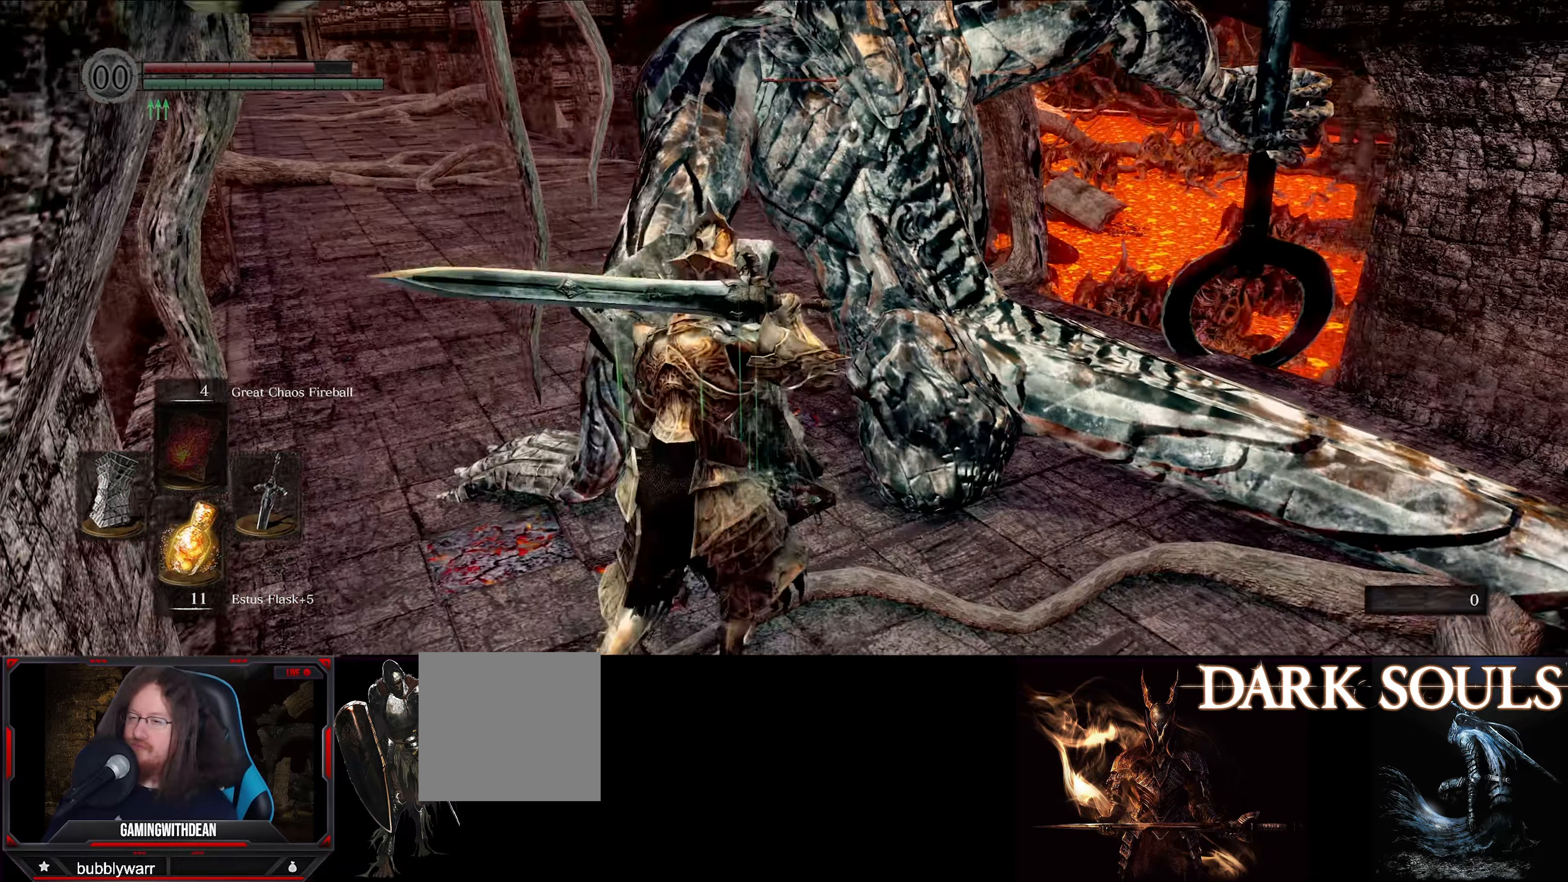
{"buttons": ["L1"], "left_stick": "up-left", "right_stick": "center", "events": []}
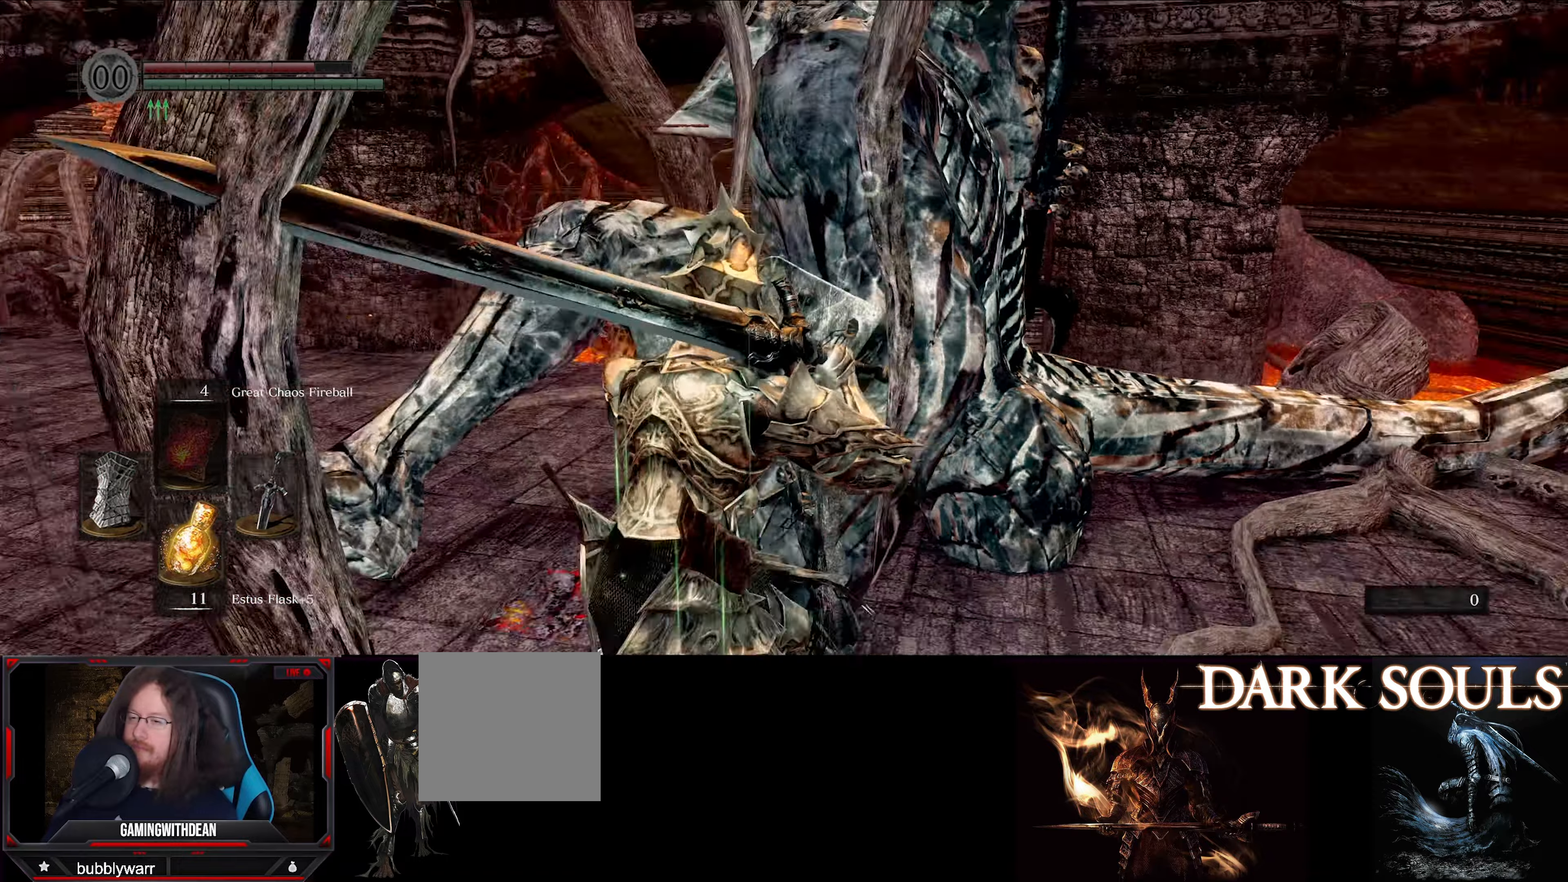
{"buttons": ["L1"], "left_stick": "down-left", "right_stick": "center", "events": [[150, "left_stick", "left"], [433, "left_stick", "down-left"]]}
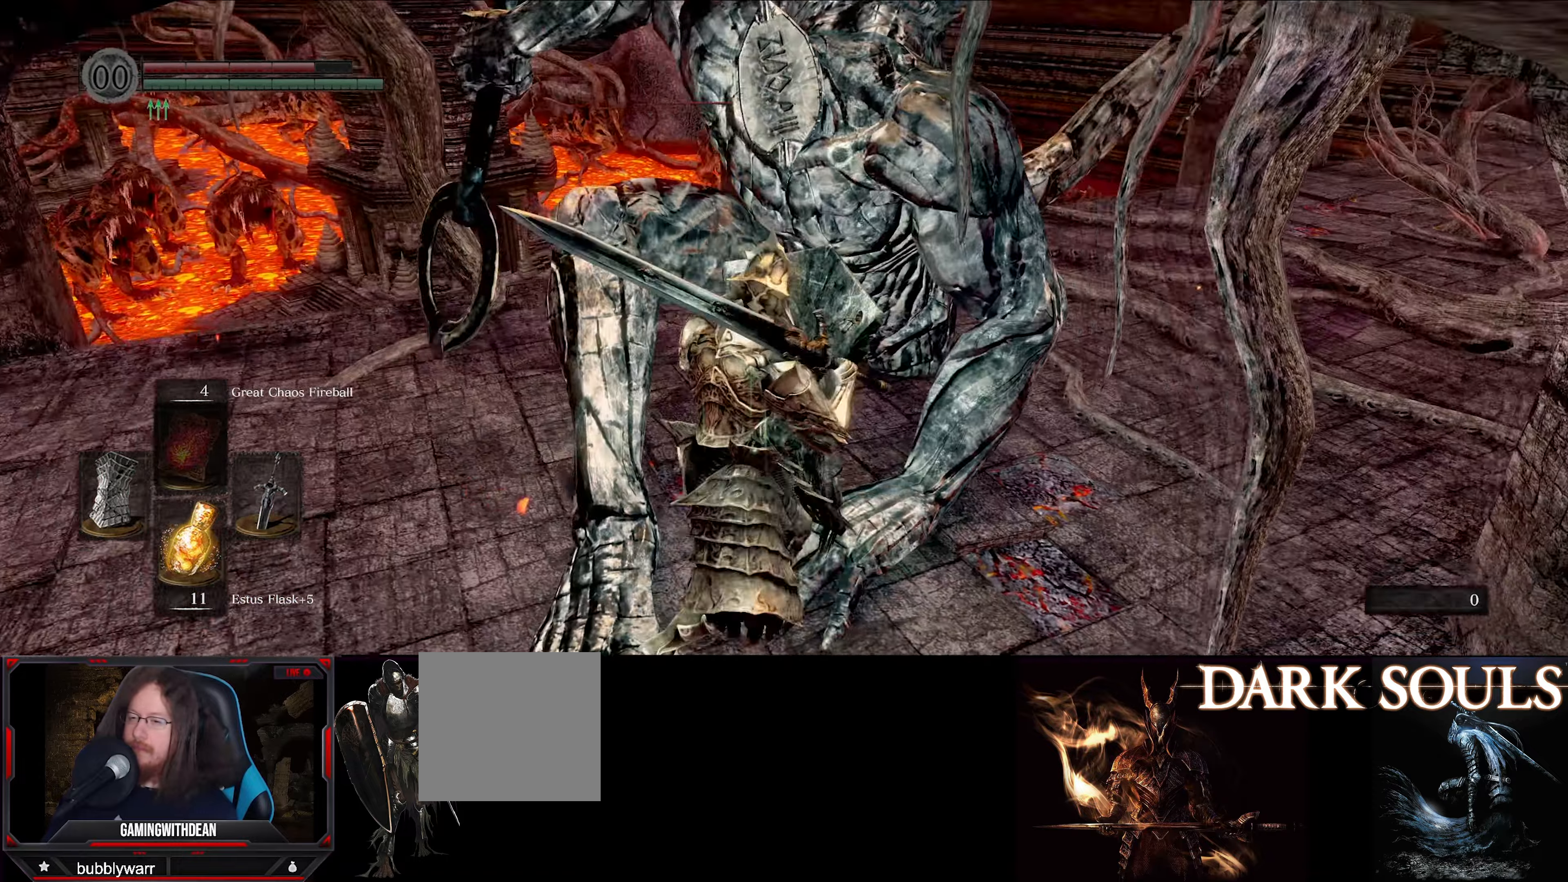
{"buttons": ["L1"], "left_stick": "down-left", "right_stick": "center", "events": []}
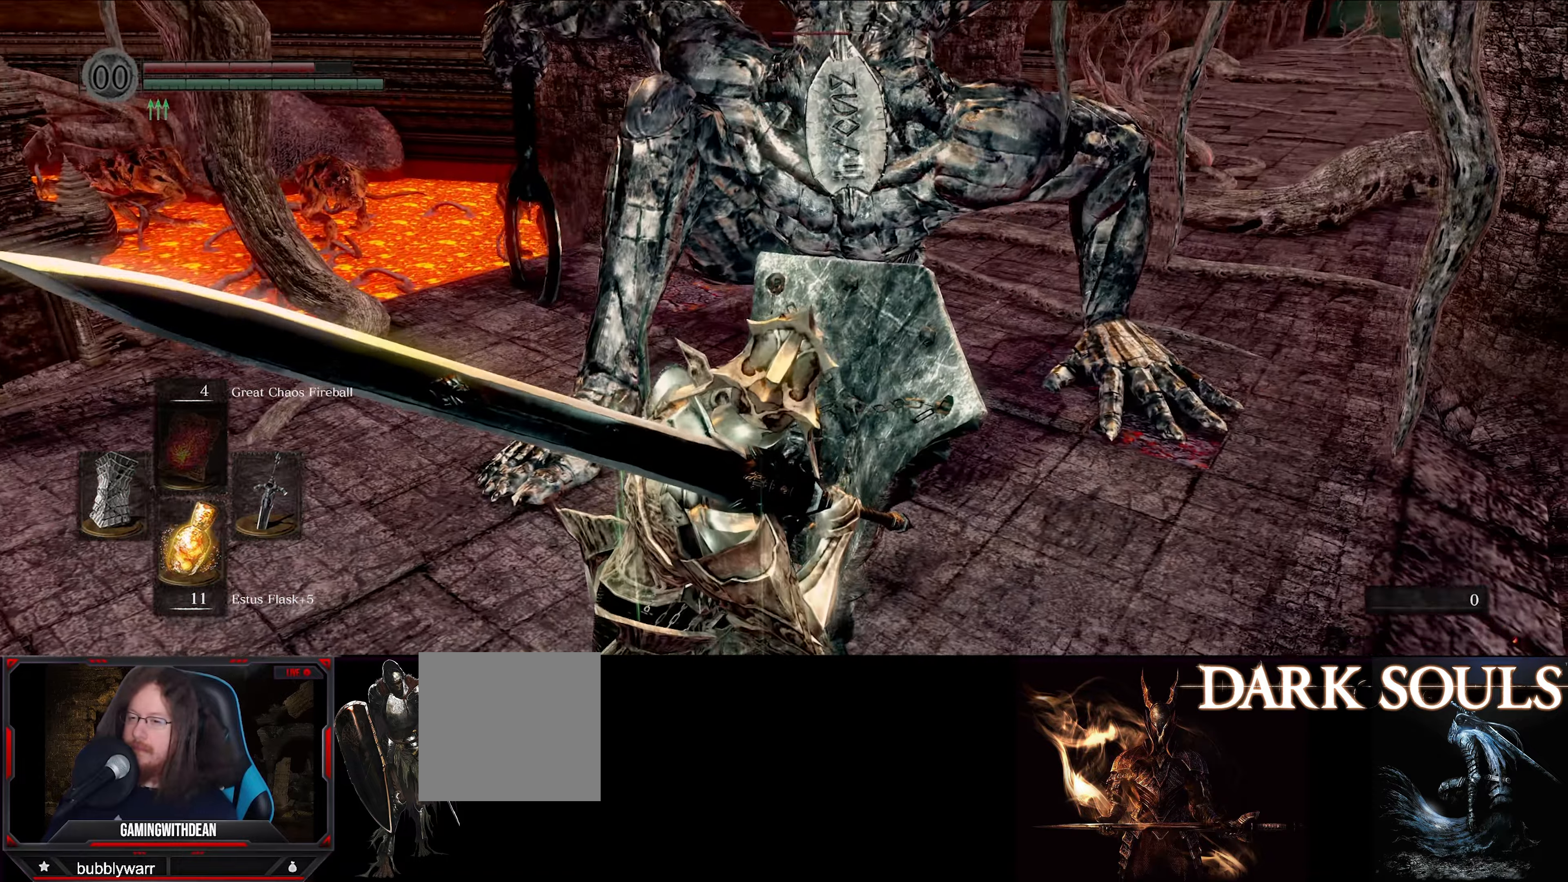
{"buttons": ["L1"], "left_stick": "down-left", "right_stick": "center", "events": []}
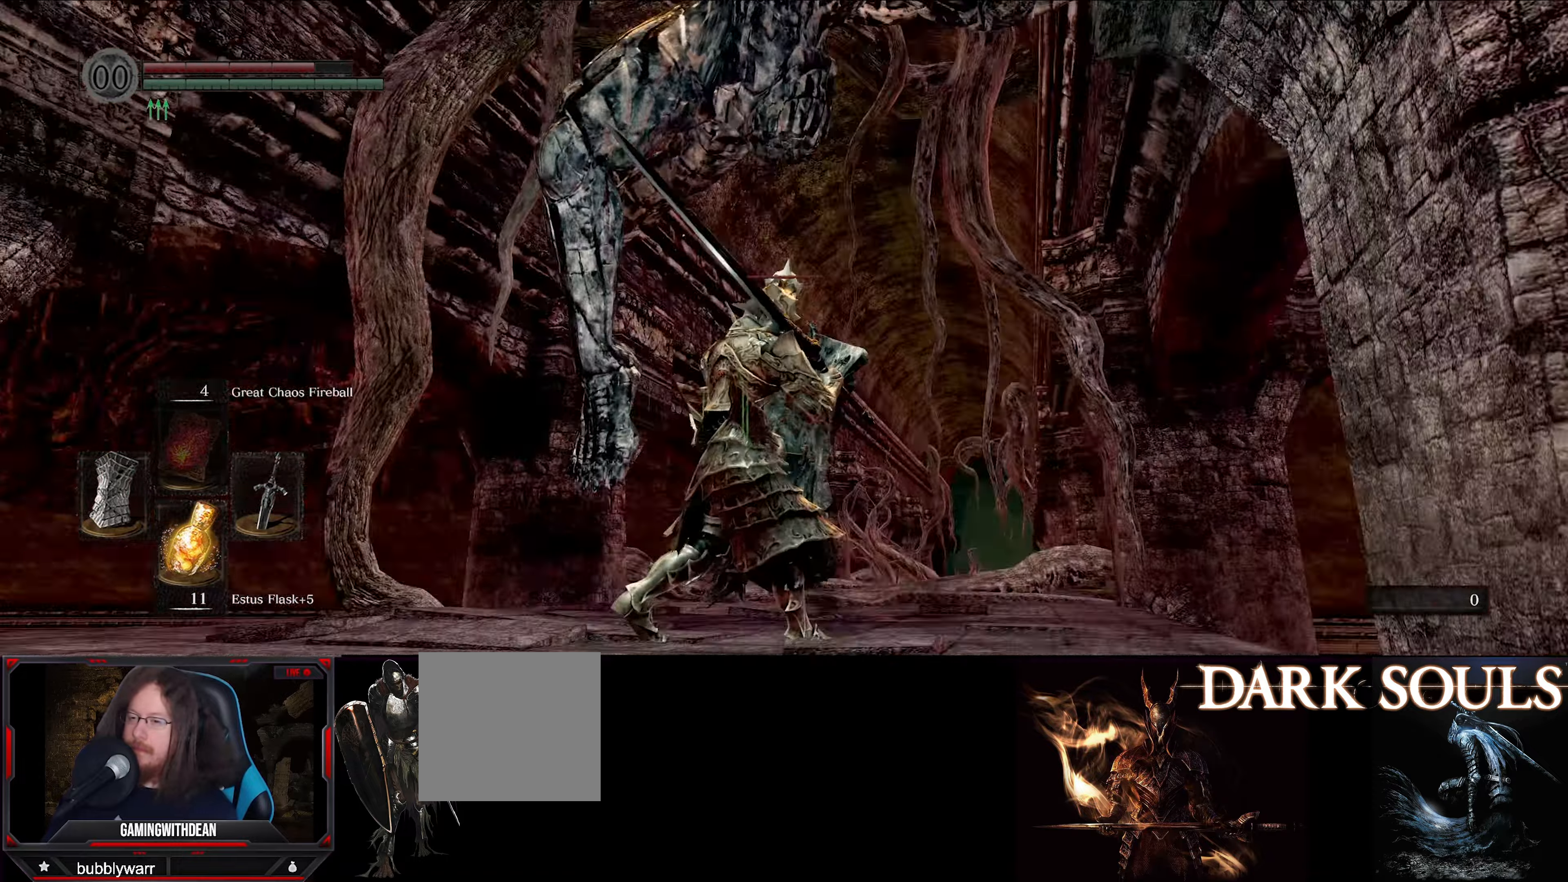
{"buttons": ["L1"], "left_stick": "down-left", "right_stick": "center", "events": []}
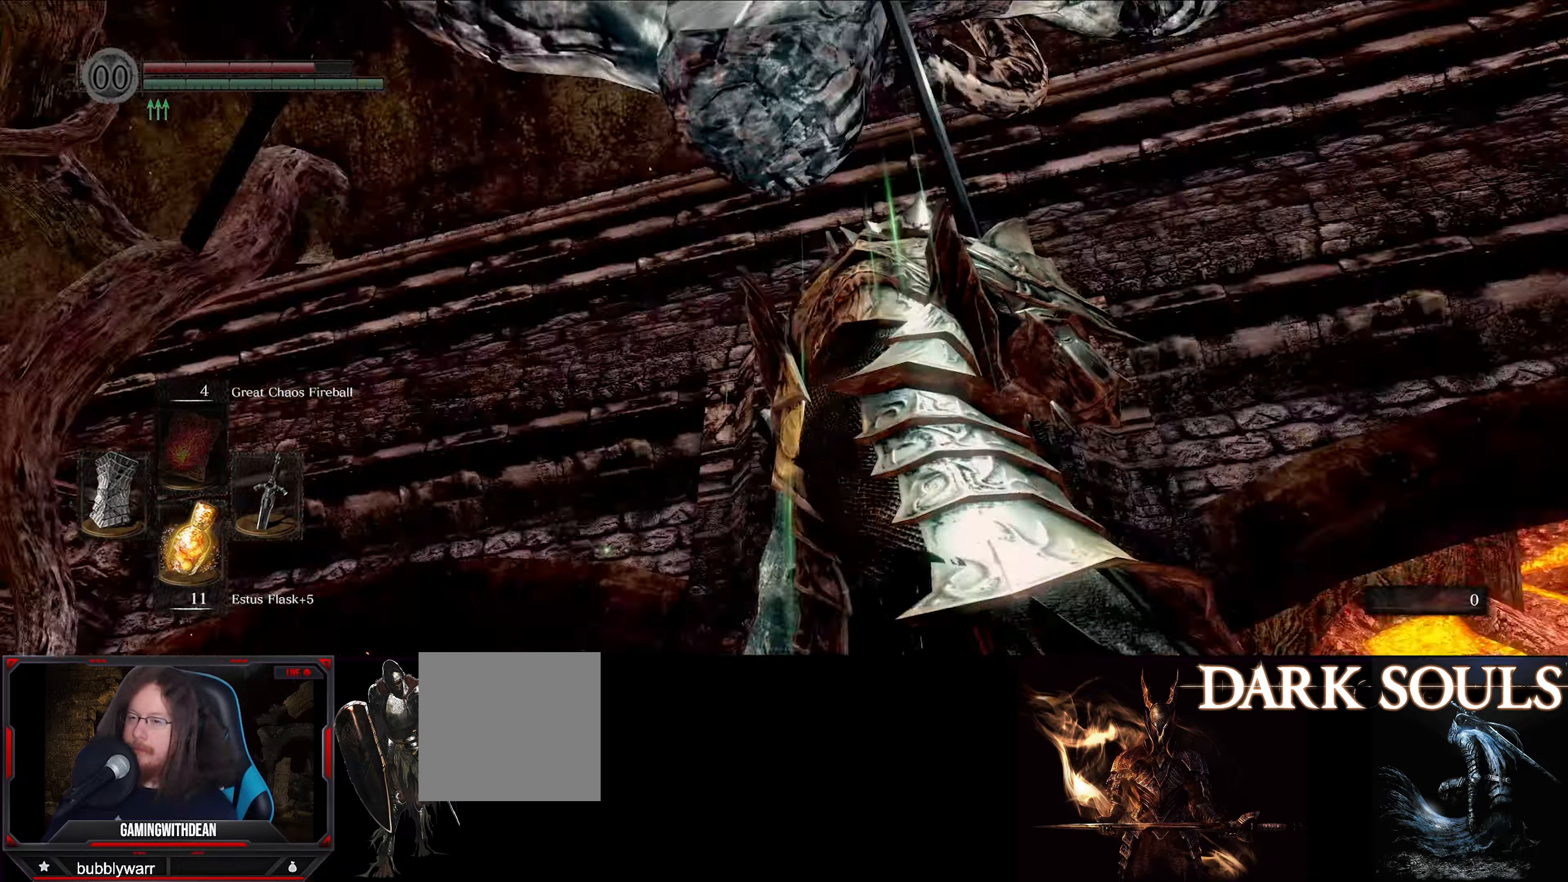
{"buttons": ["L1"], "left_stick": "down-right", "right_stick": "center", "events": [[67, "left_stick", "down"], [233, "left_stick", "down-right"]]}
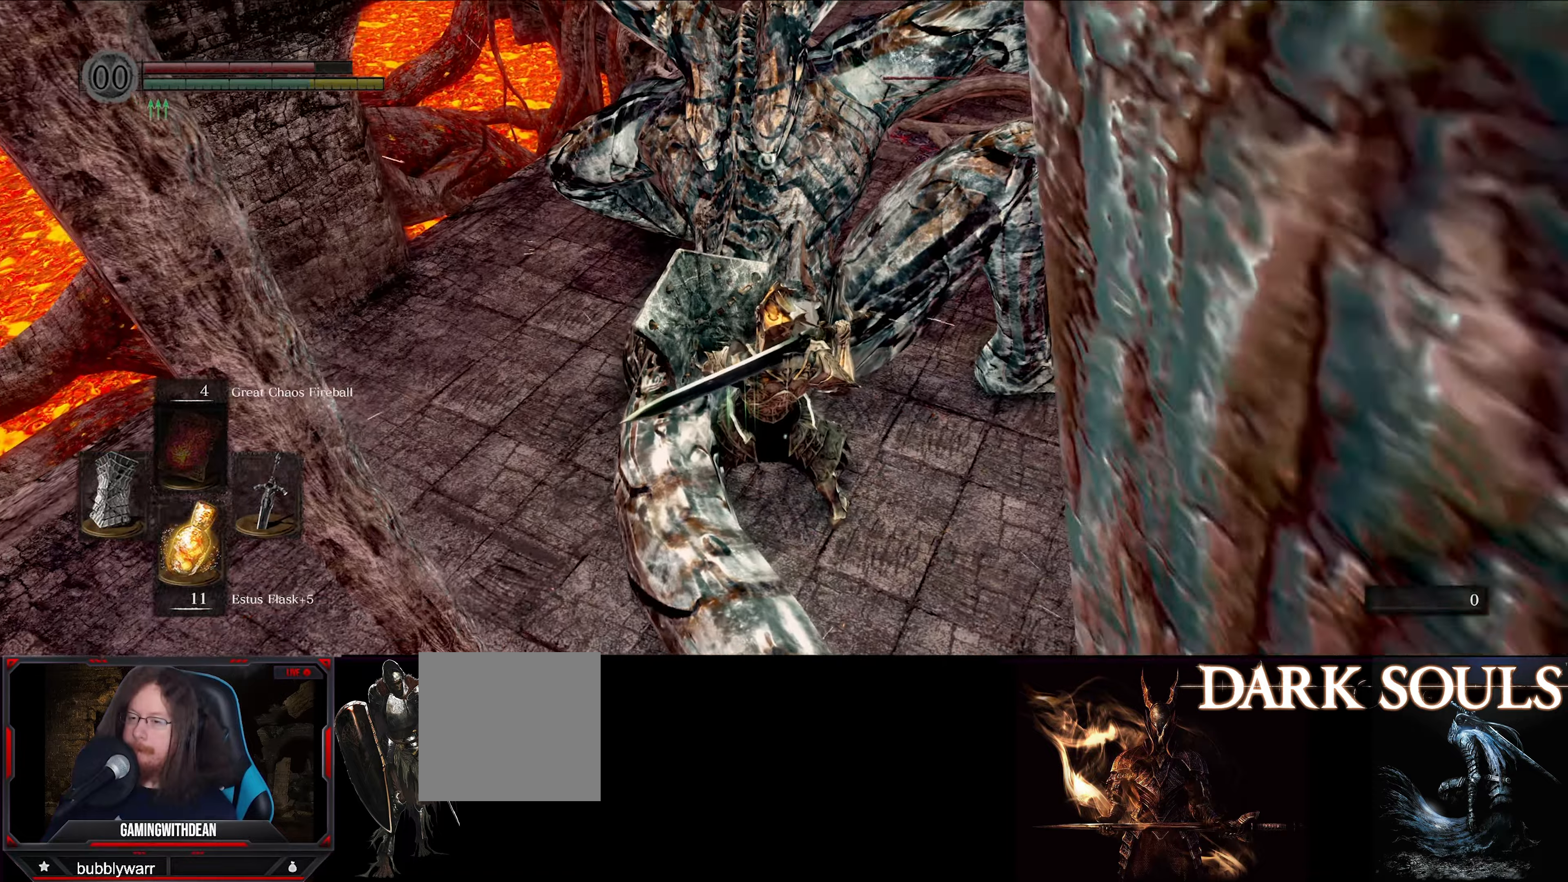
{"buttons": ["L1"], "left_stick": "up-right", "right_stick": "center", "events": [[84, "left_stick", "center"], [367, "left_stick", "up-right"]]}